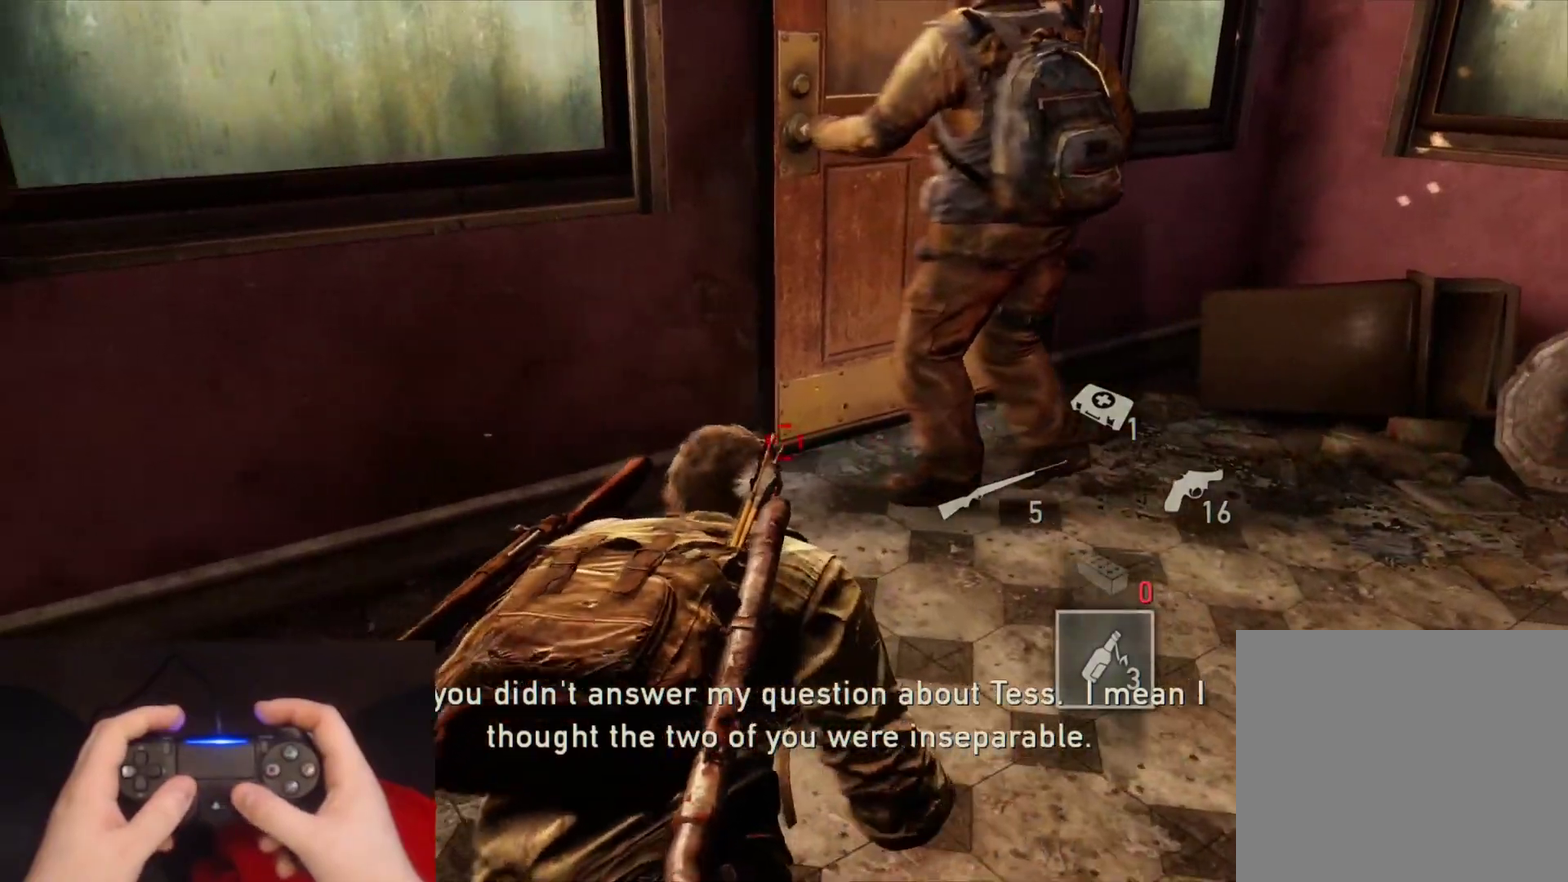
Gameplay with a controller (PlayStation layout); each line is a JSON object with the inputs held at the frame after it. "events" lists button and stick changes between this image and that frame as [ms after this image, input, new state], when the widget could be followed in between.
{"buttons": [], "left_stick": "up", "right_stick": "center", "events": [[50, "right_stick", "center"], [117, "left_stick", "up"], [233, "left_stick", "up-right"], [383, "left_stick", "up"]]}
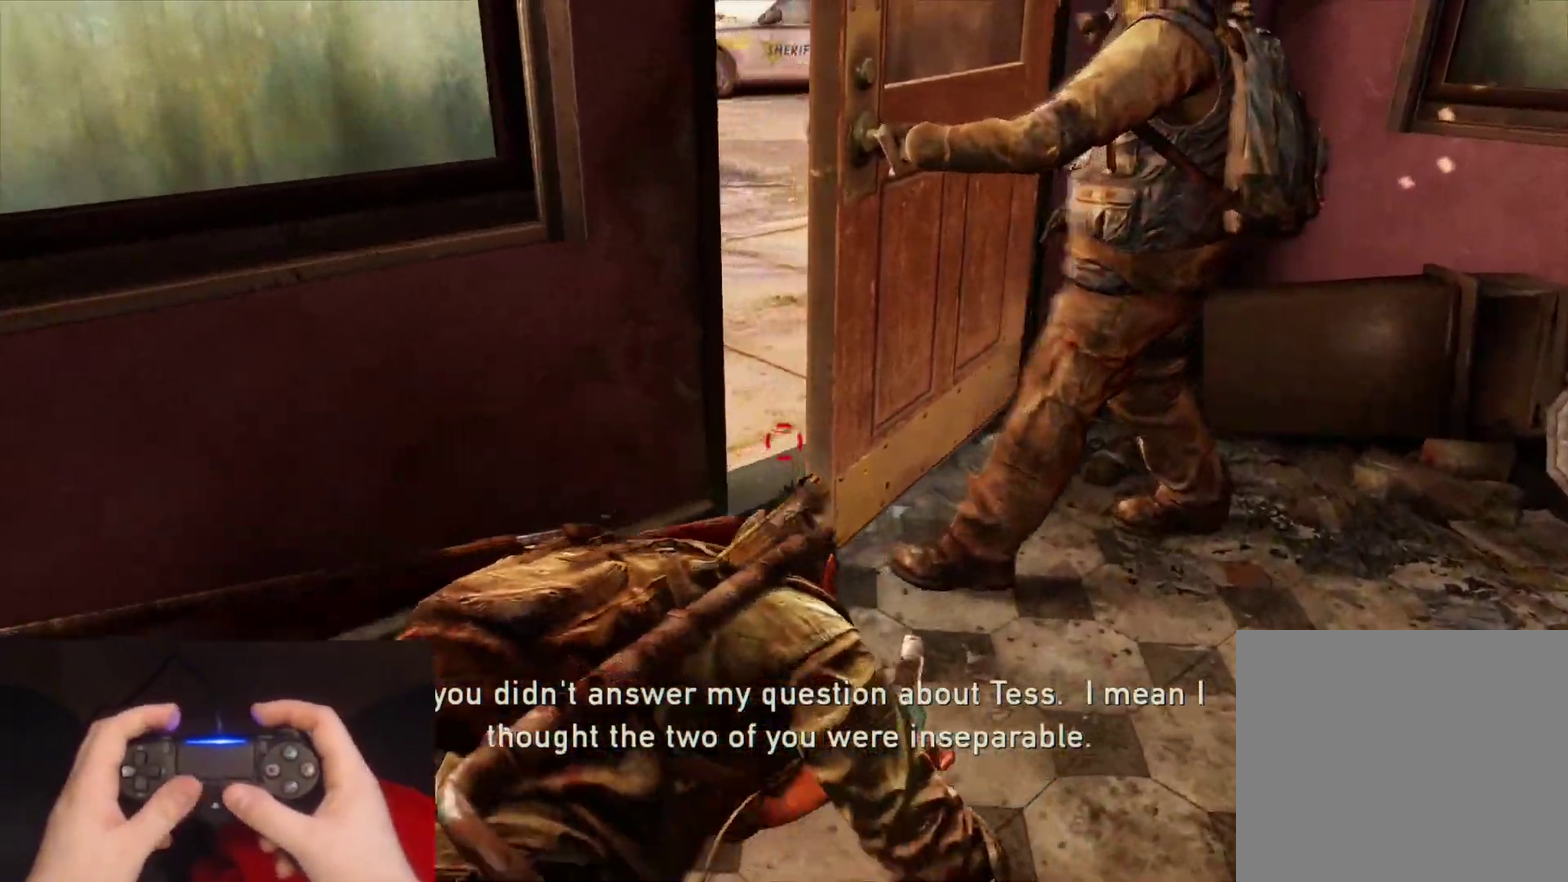
{"buttons": ["L2"], "left_stick": "up", "right_stick": "center", "events": [[150, "left_stick", "up-right"], [217, "L2", "down"], [400, "left_stick", "up"]]}
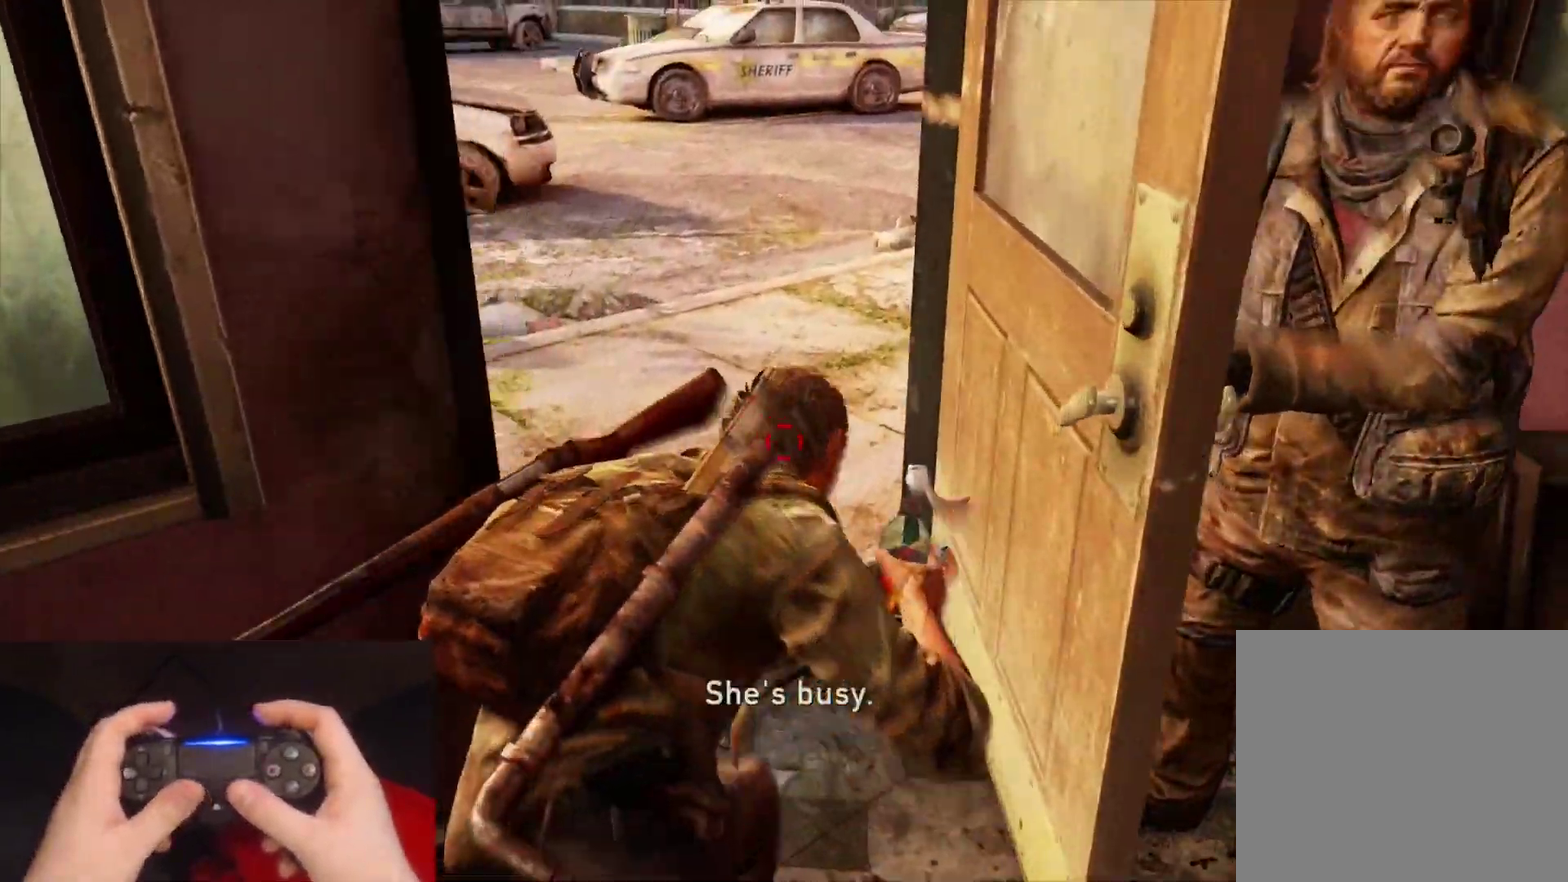
{"buttons": ["L2"], "left_stick": "up", "right_stick": "center", "events": [[133, "right_stick", "up-right"], [433, "right_stick", "center"]]}
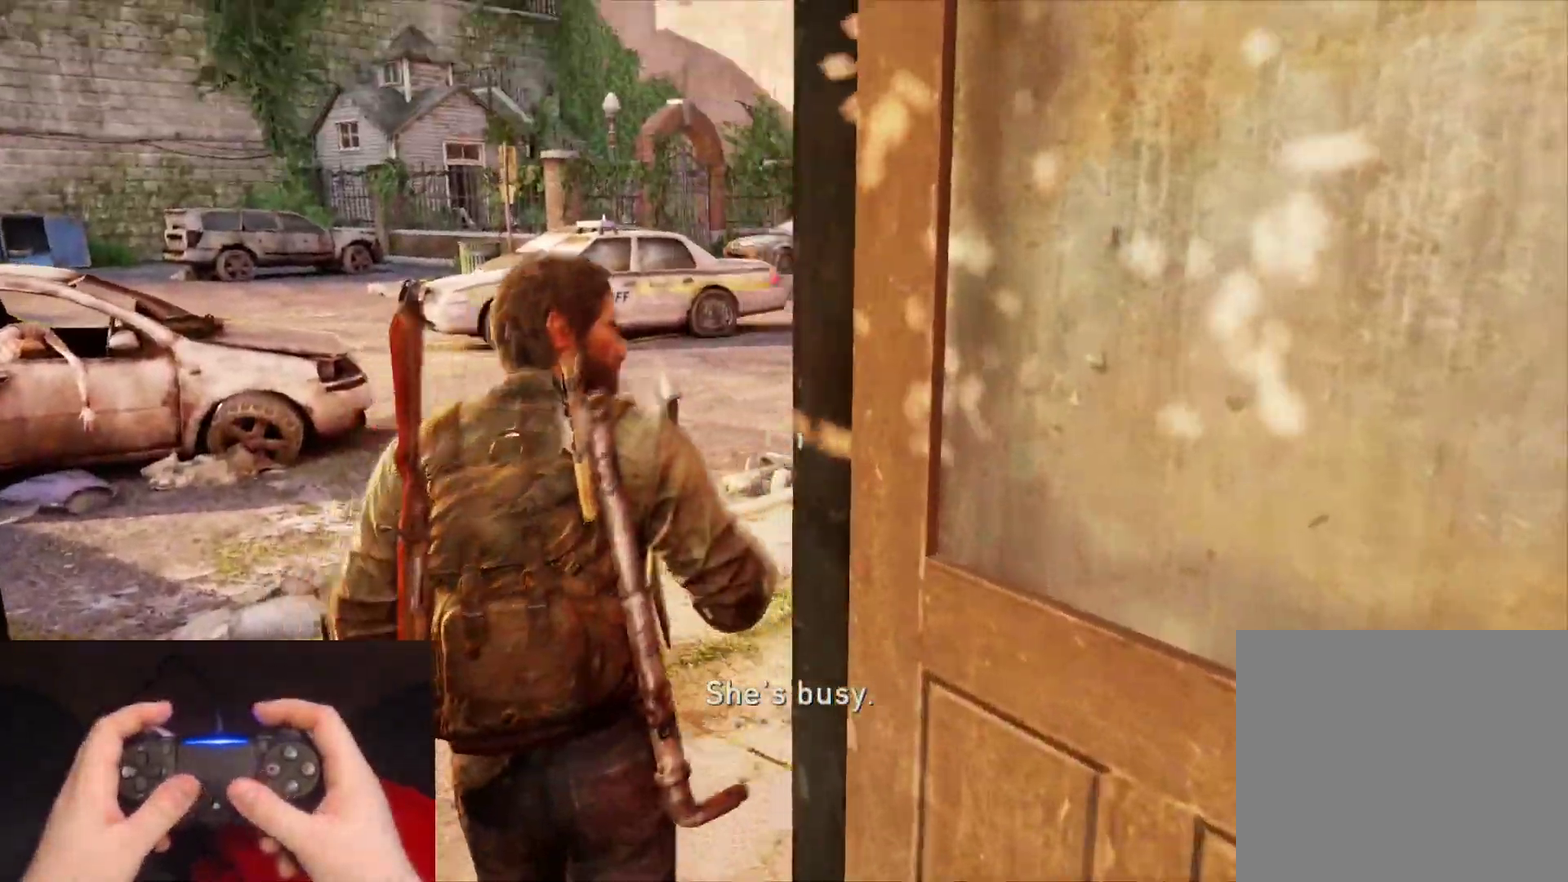
{"buttons": ["L2"], "left_stick": "up", "right_stick": "center", "events": [[100, "right_stick", "up-right"], [300, "right_stick", "center"]]}
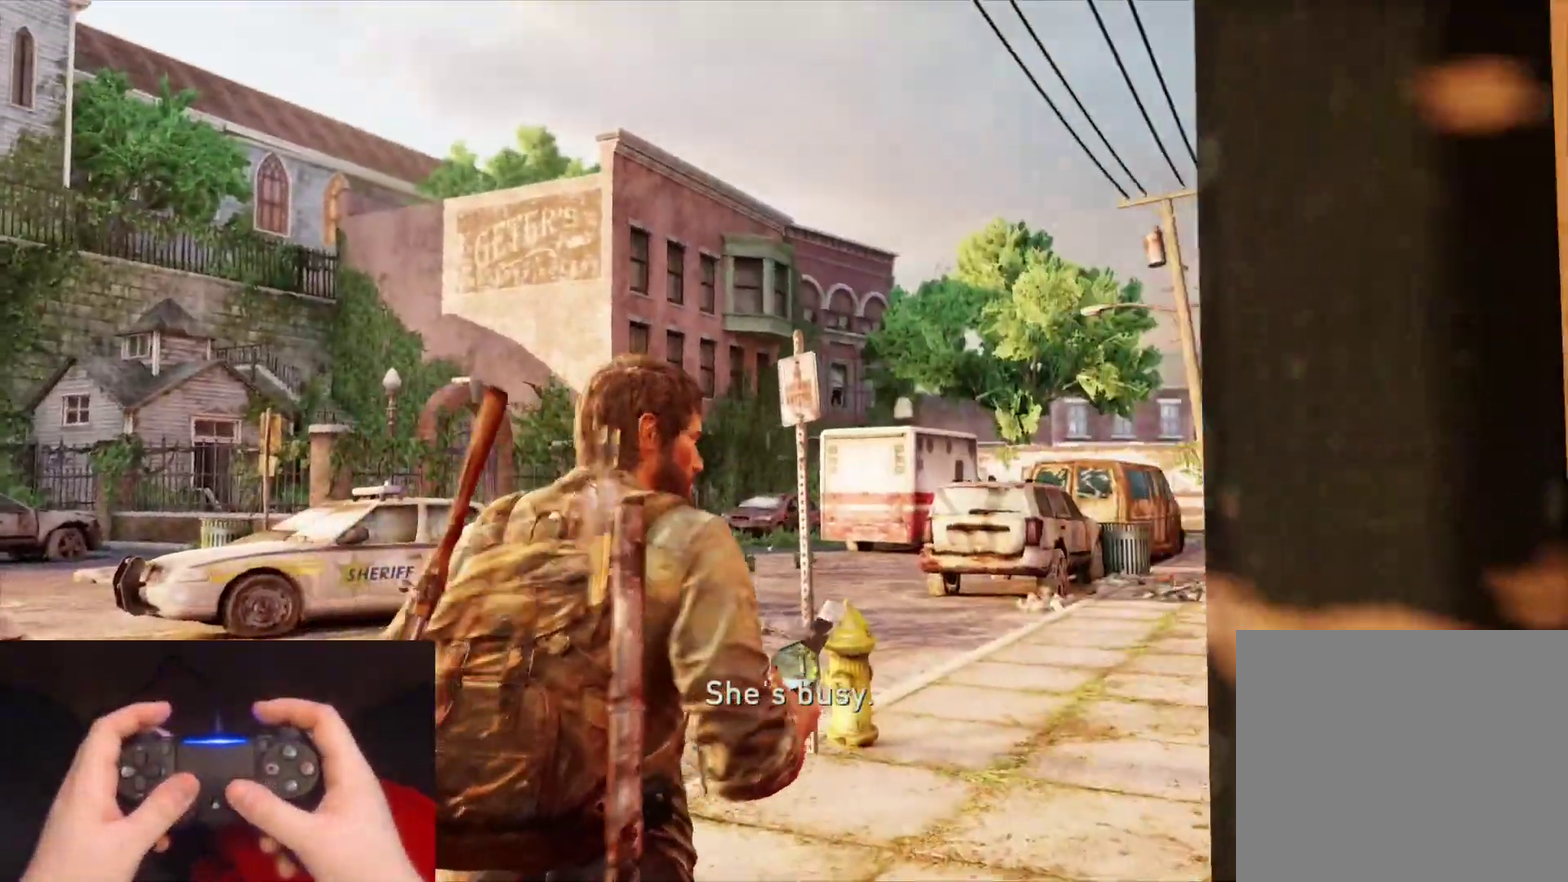
{"buttons": ["L2"], "left_stick": "up", "right_stick": "center", "events": [[317, "right_stick", "up-right"], [433, "right_stick", "center"]]}
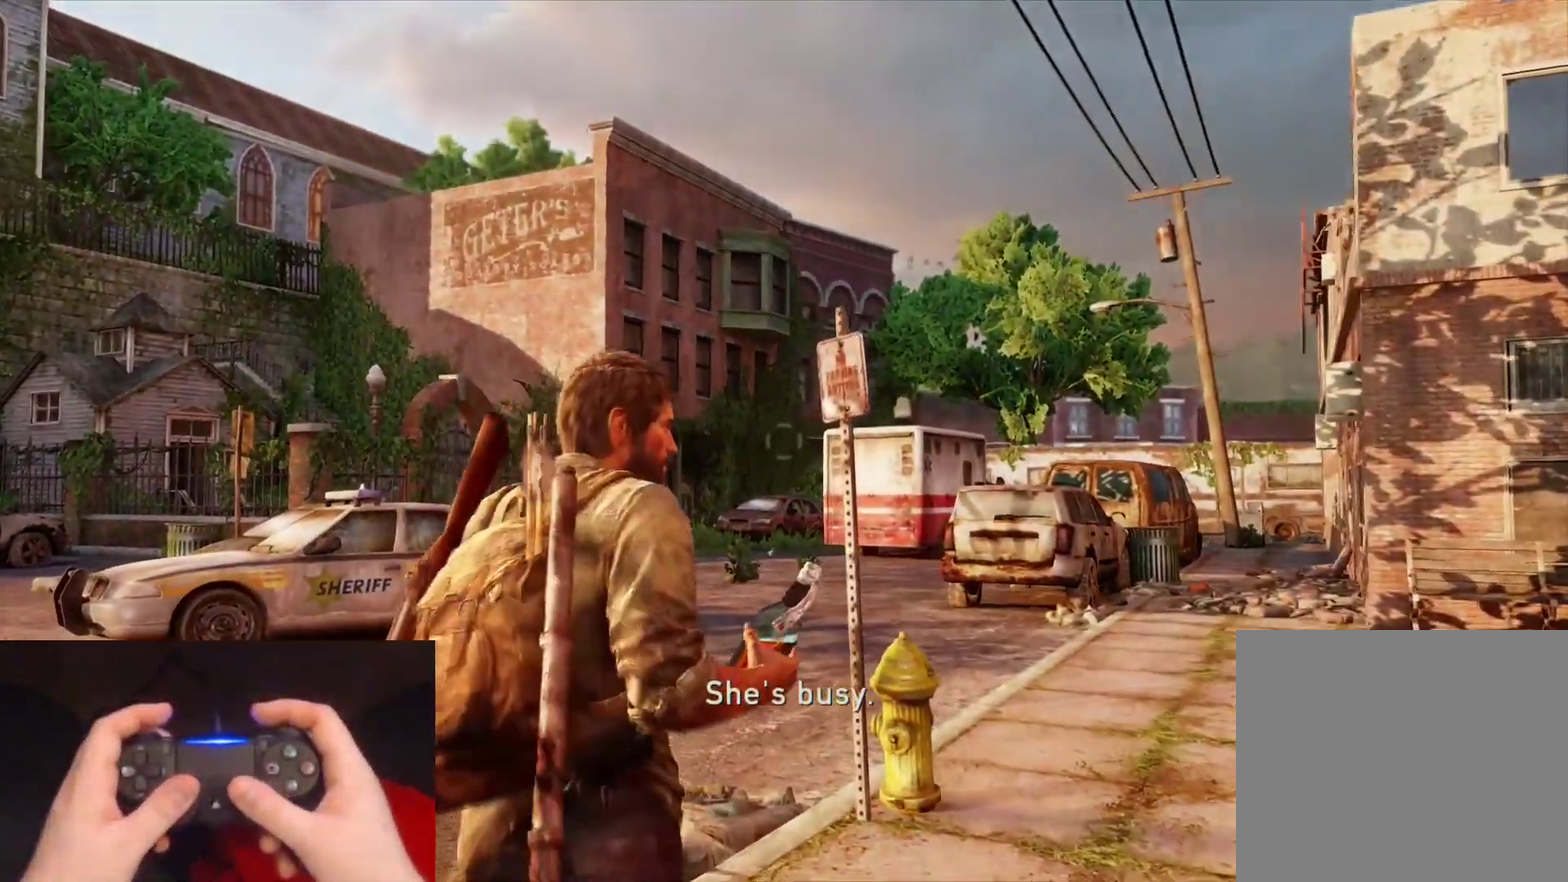
{"buttons": ["L2"], "left_stick": "up", "right_stick": "center", "events": [[333, "right_stick", "up"], [433, "right_stick", "center"]]}
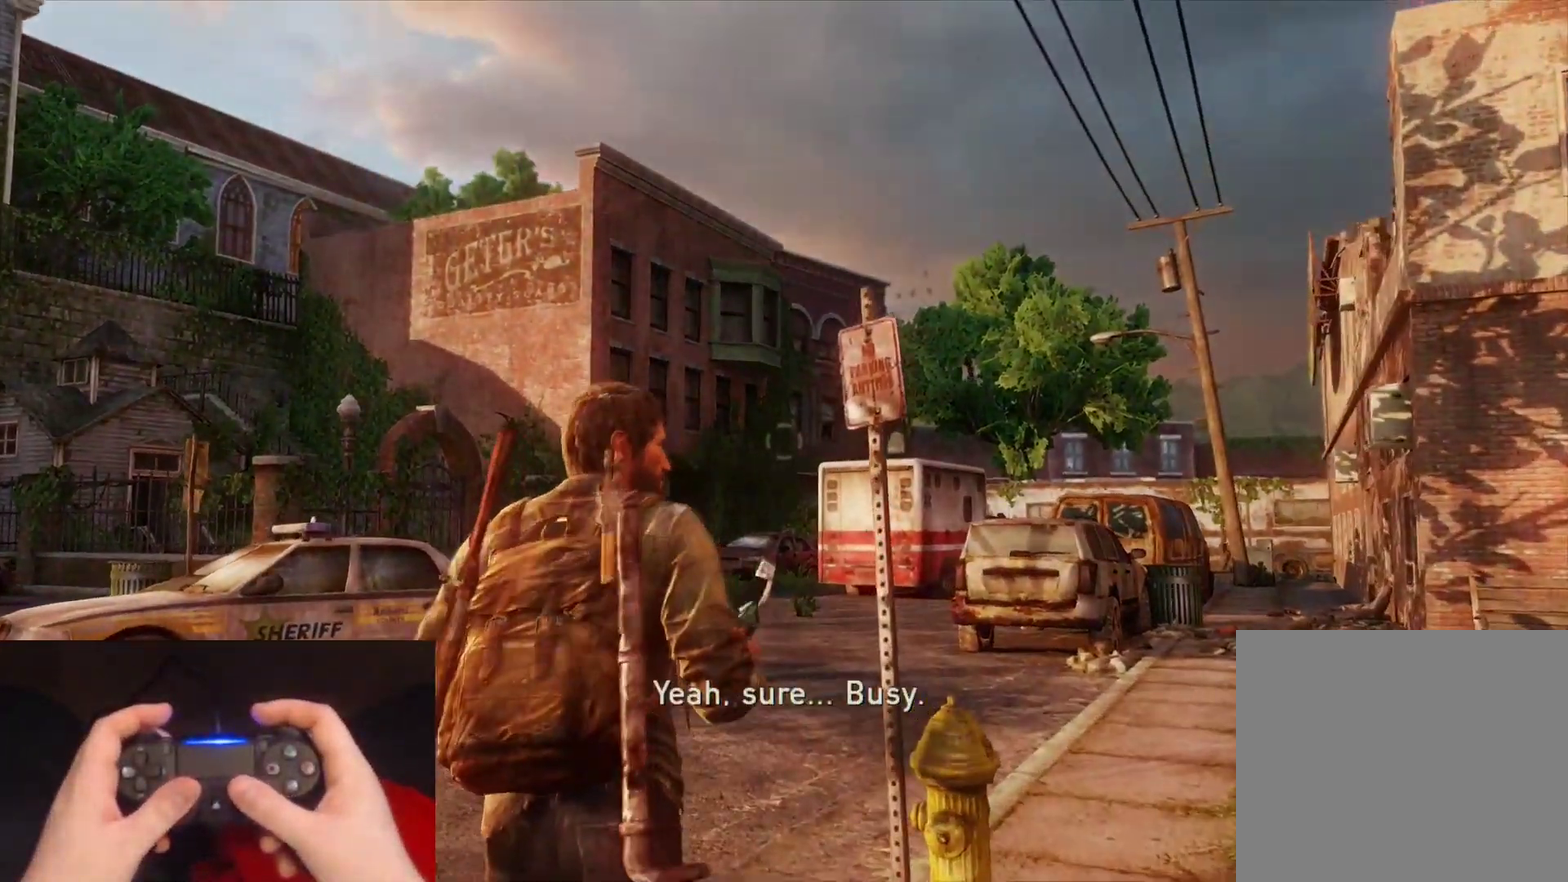
{"buttons": ["L2"], "left_stick": "up", "right_stick": "center", "events": []}
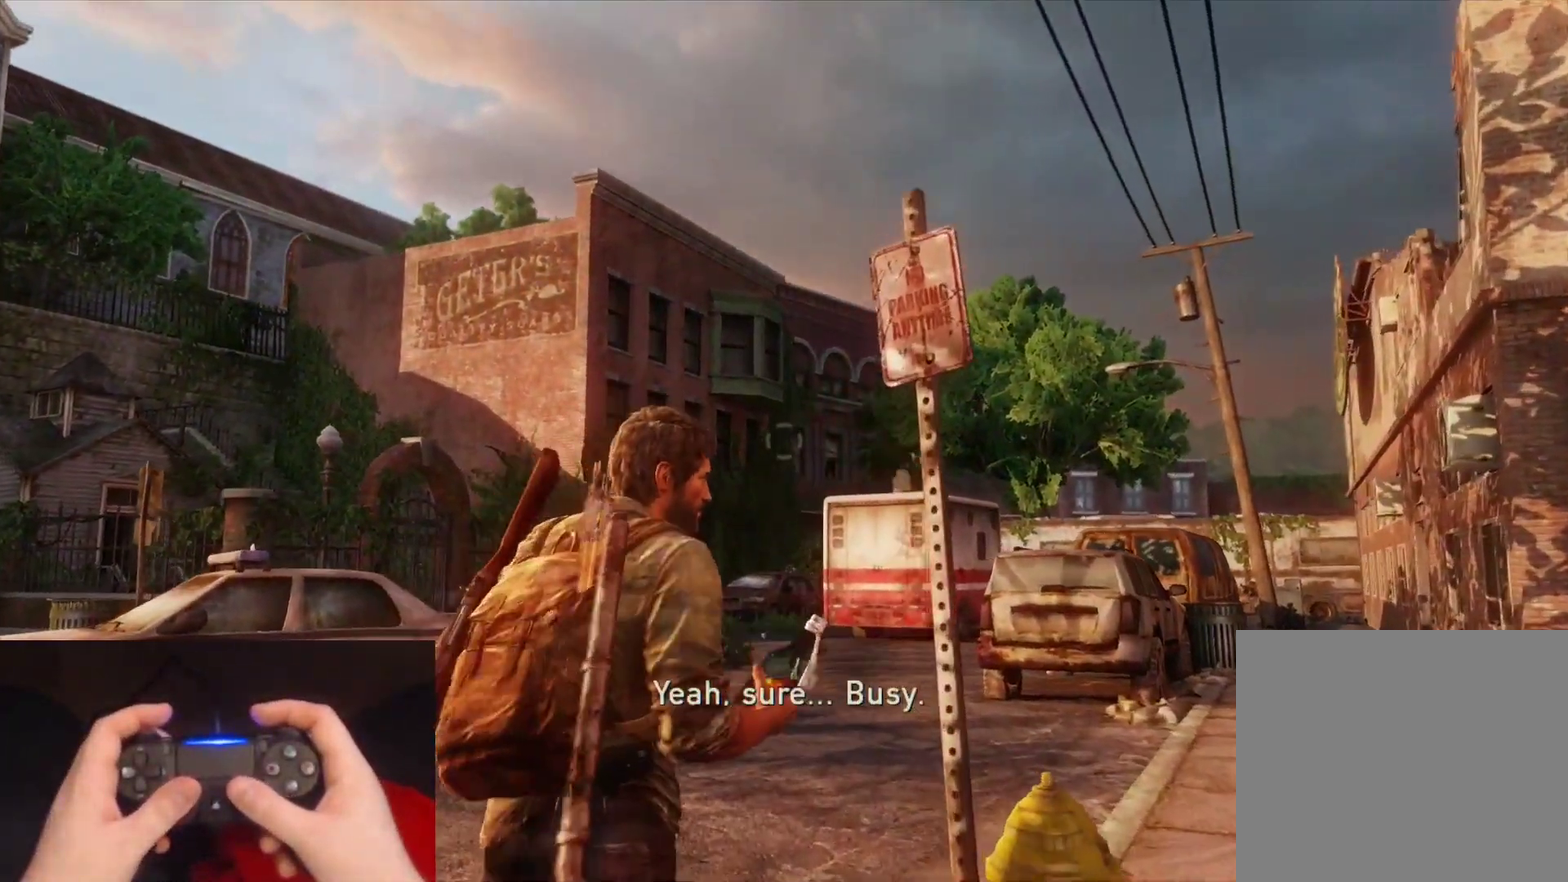
{"buttons": ["L2"], "left_stick": "up", "right_stick": "center", "events": []}
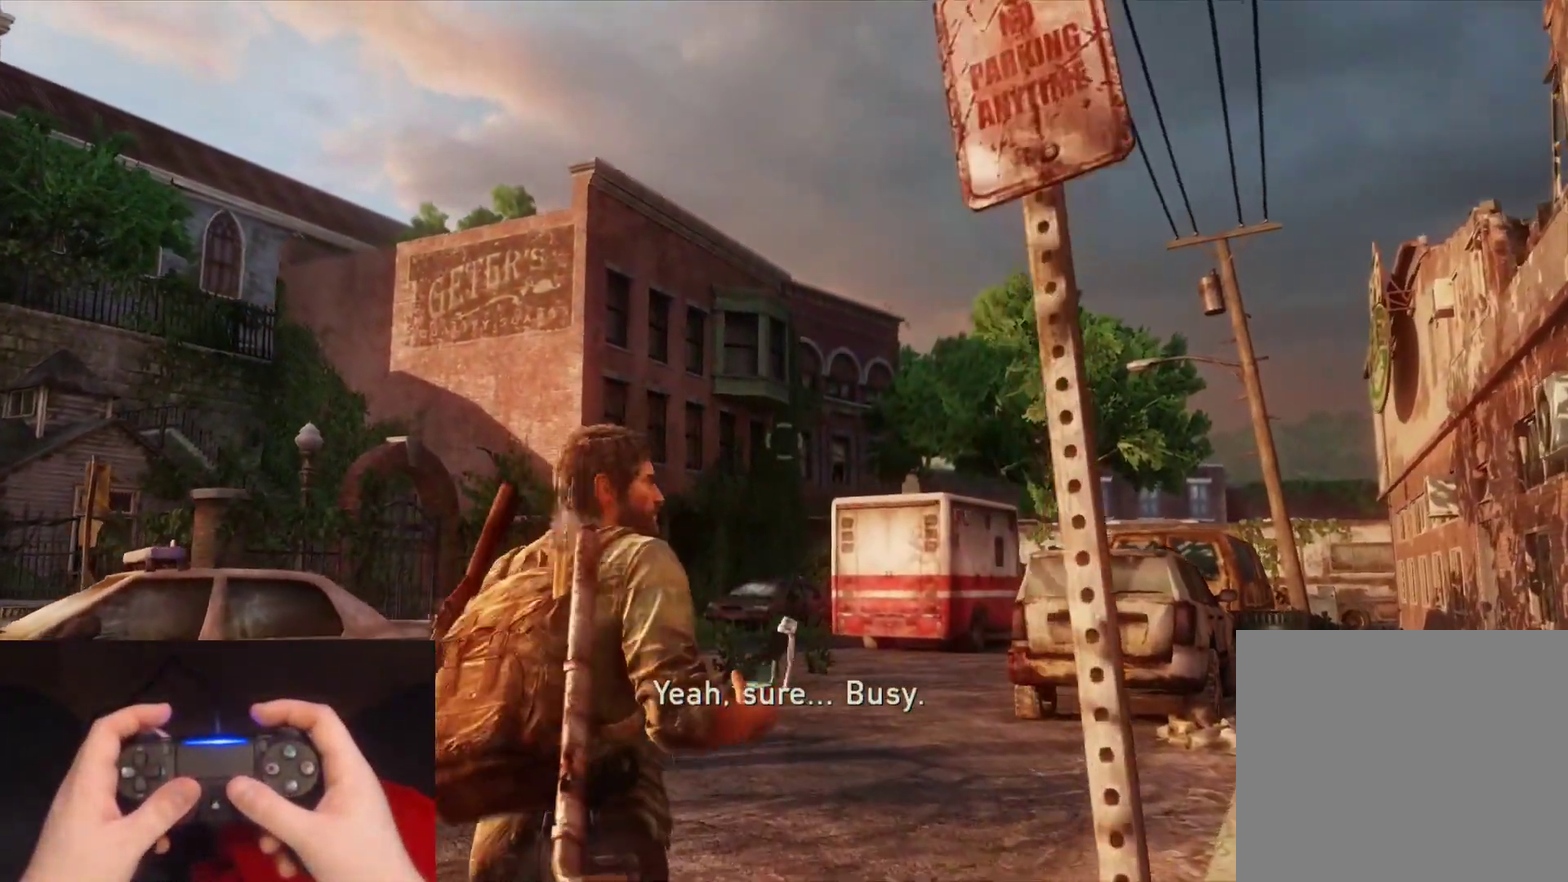
{"buttons": ["L2"], "left_stick": "up", "right_stick": "center", "events": []}
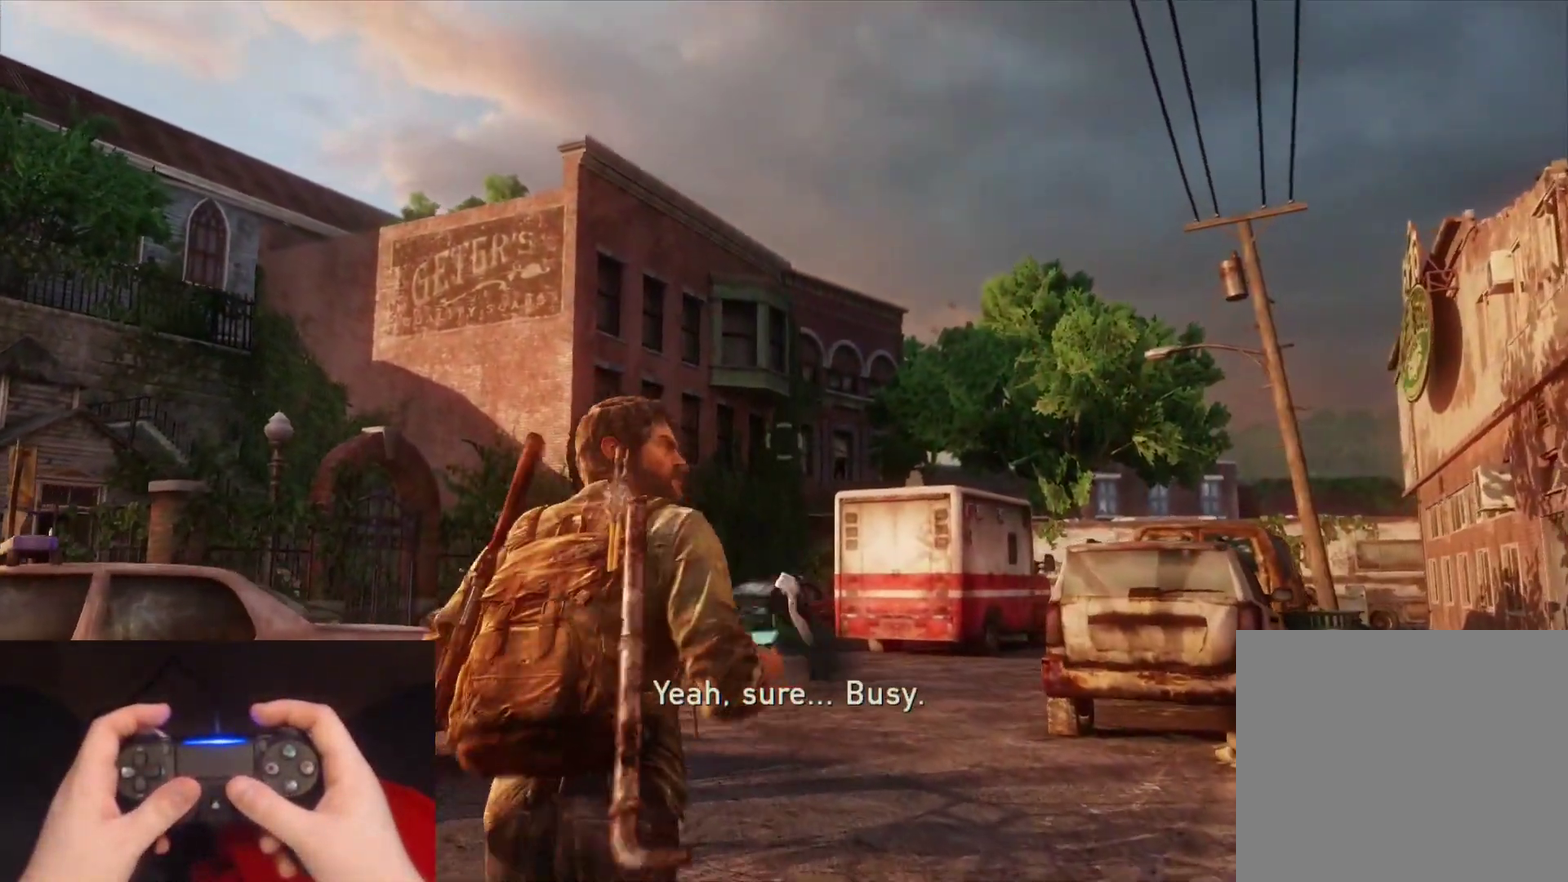
{"buttons": ["L2"], "left_stick": "up-right", "right_stick": "center", "events": [[100, "L1", "down"], [150, "L2", "up"], [183, "R1", "down"], [250, "L1", "up"], [267, "L2", "down"], [267, "R1", "up"], [400, "left_stick", "up-right"]]}
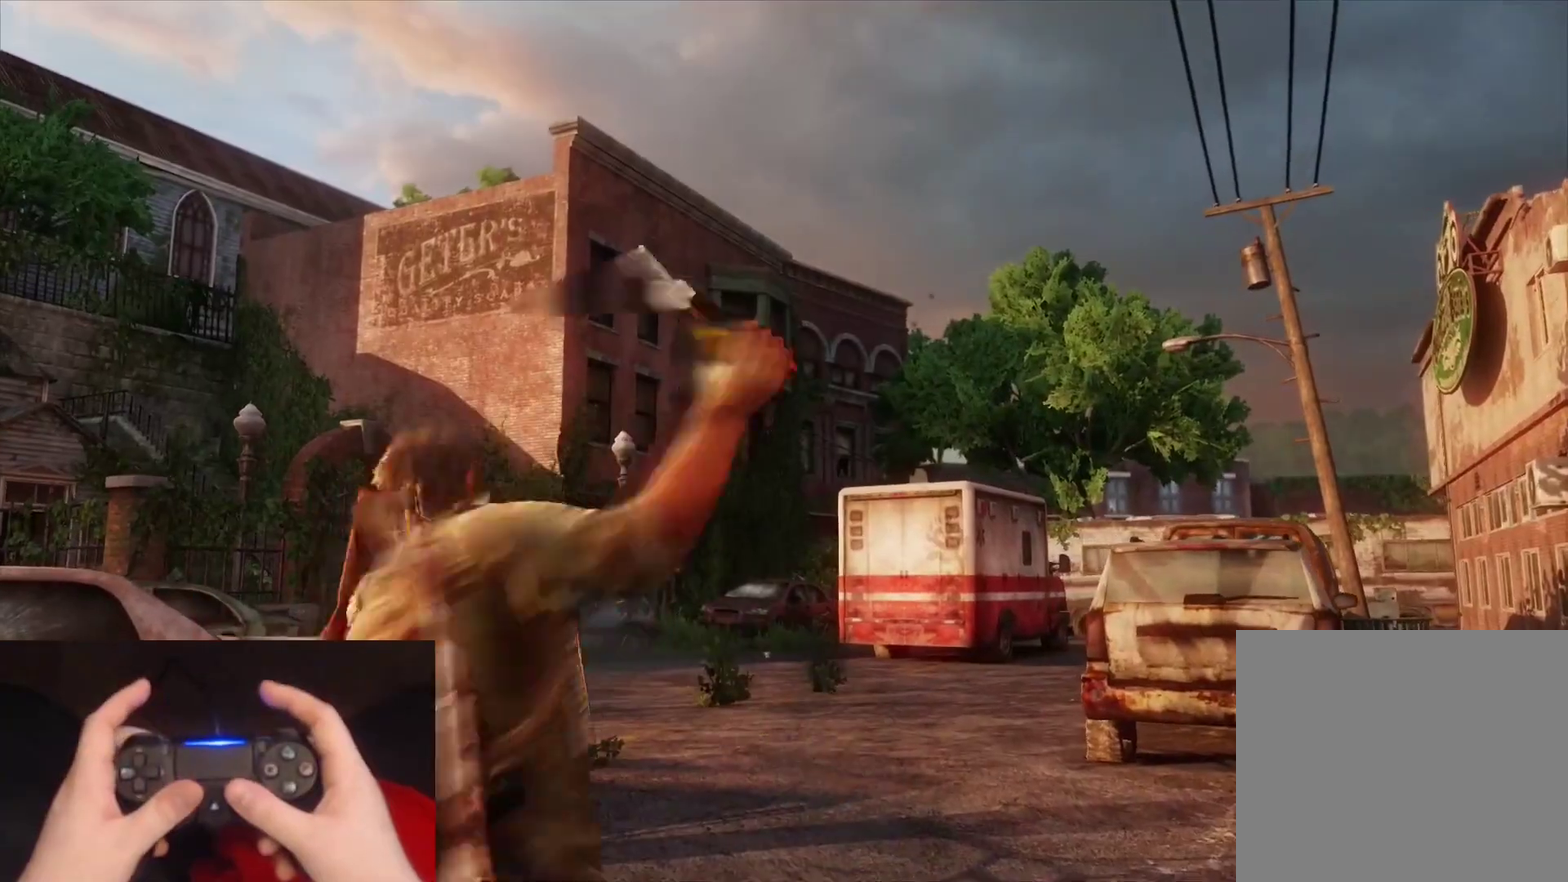
{"buttons": ["L2"], "left_stick": "up-right", "right_stick": "down-right", "events": [[333, "right_stick", "down-right"]]}
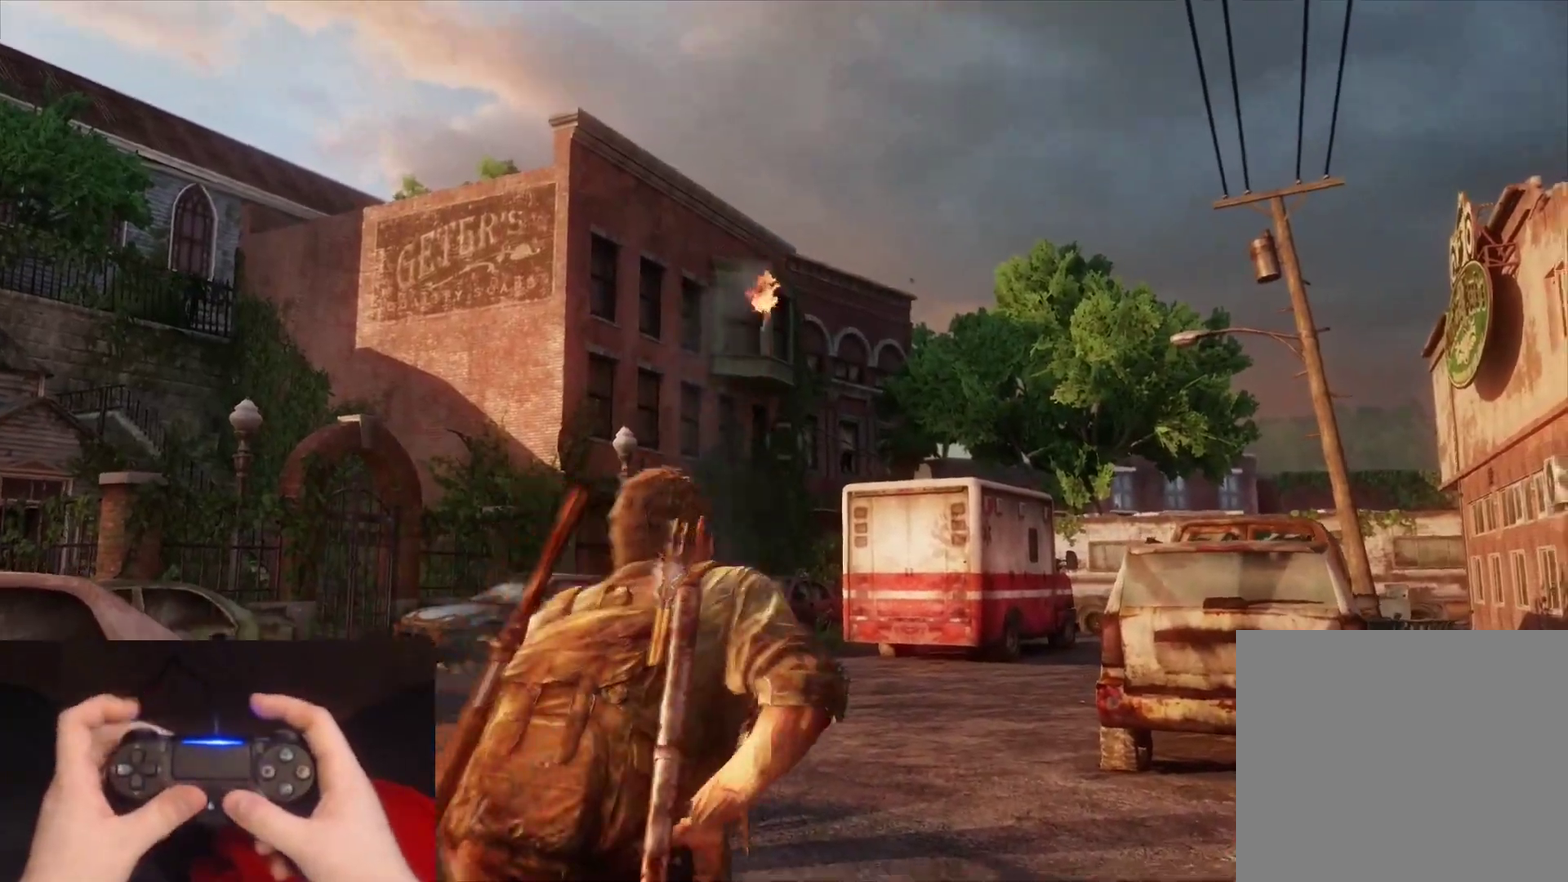
{"buttons": ["L2"], "left_stick": "up-right", "right_stick": "center", "events": [[33, "right_stick", "center"], [183, "DPAD_RIGHT", "down"], [200, "right_stick", "down-right"], [300, "DPAD_RIGHT", "up"], [400, "right_stick", "center"]]}
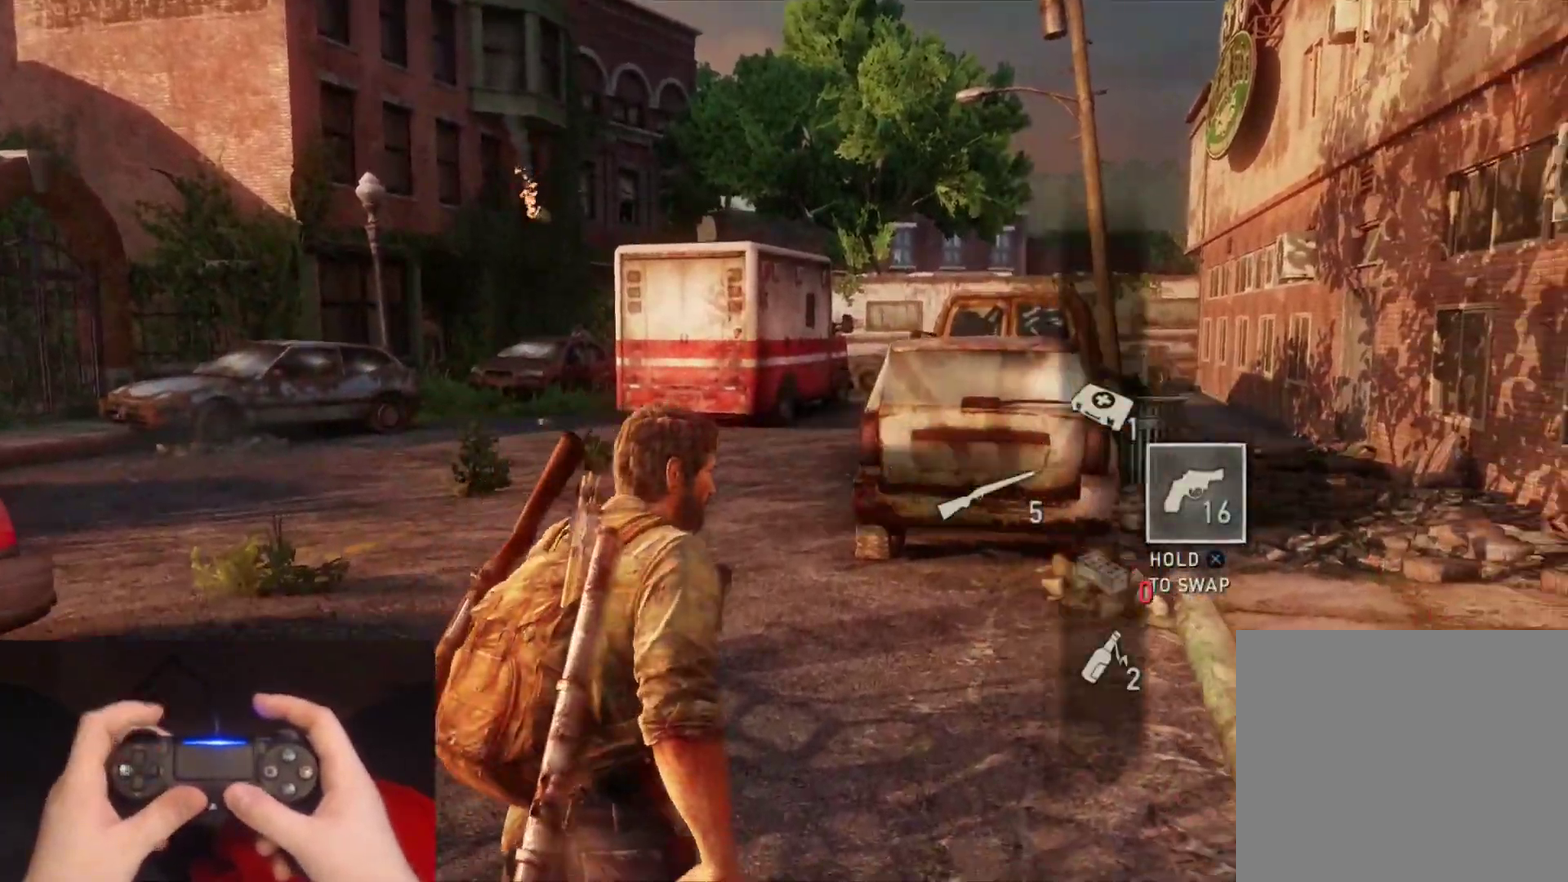
{"buttons": ["L2"], "left_stick": "up-right", "right_stick": "center", "events": [[133, "right_stick", "down-right"], [300, "right_stick", "center"]]}
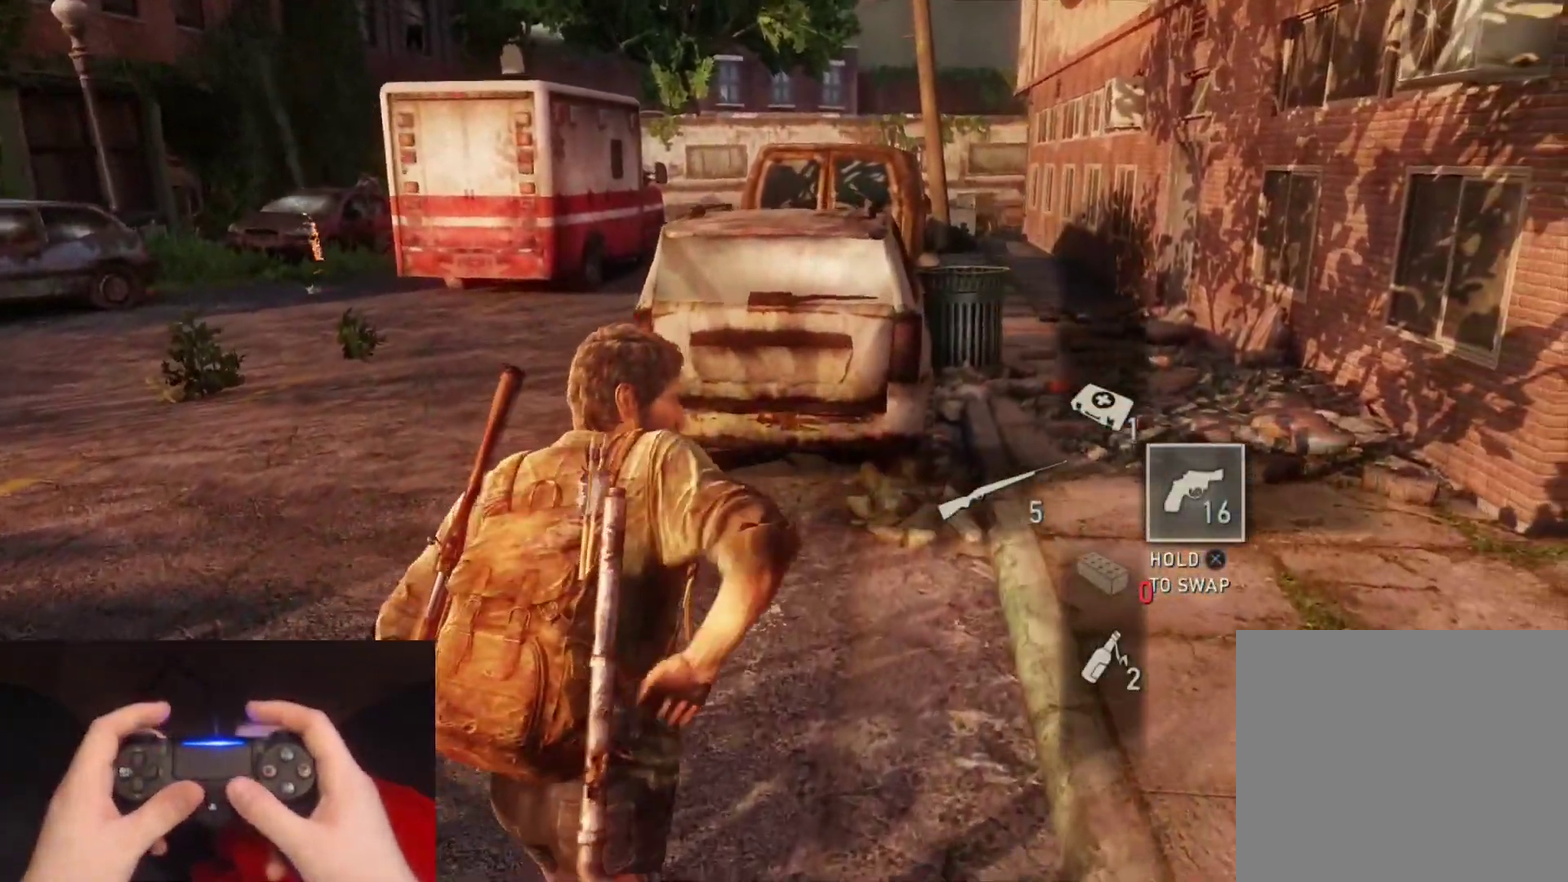
{"buttons": ["L2"], "left_stick": "up-right", "right_stick": "center", "events": []}
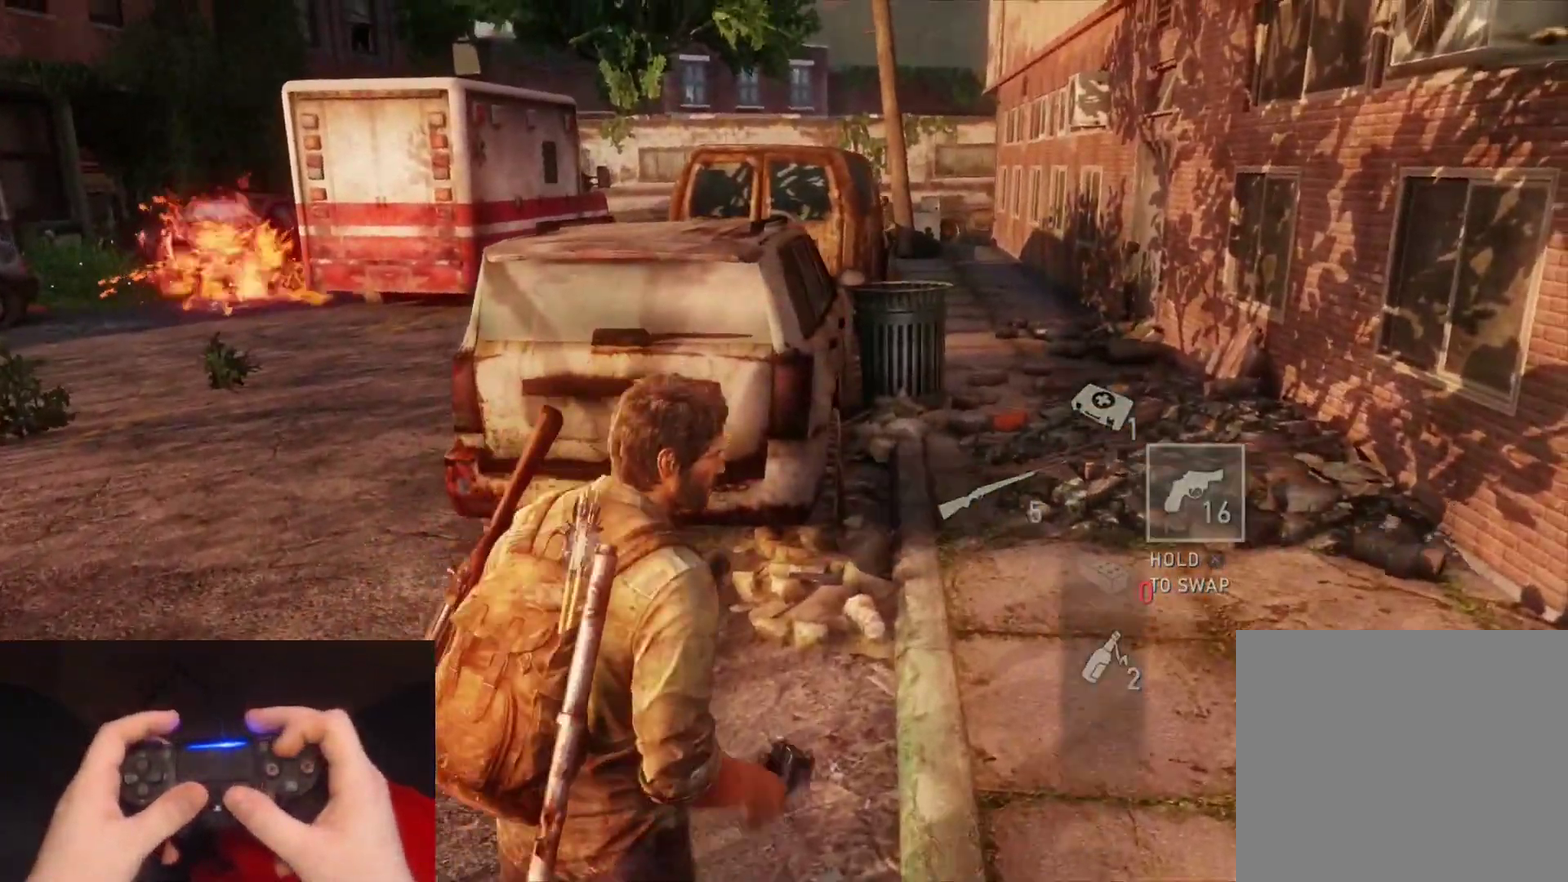
{"buttons": ["TRIANGLE", "L2"], "left_stick": "up-right", "right_stick": "center", "events": [[17, "TRIANGLE", "down"]]}
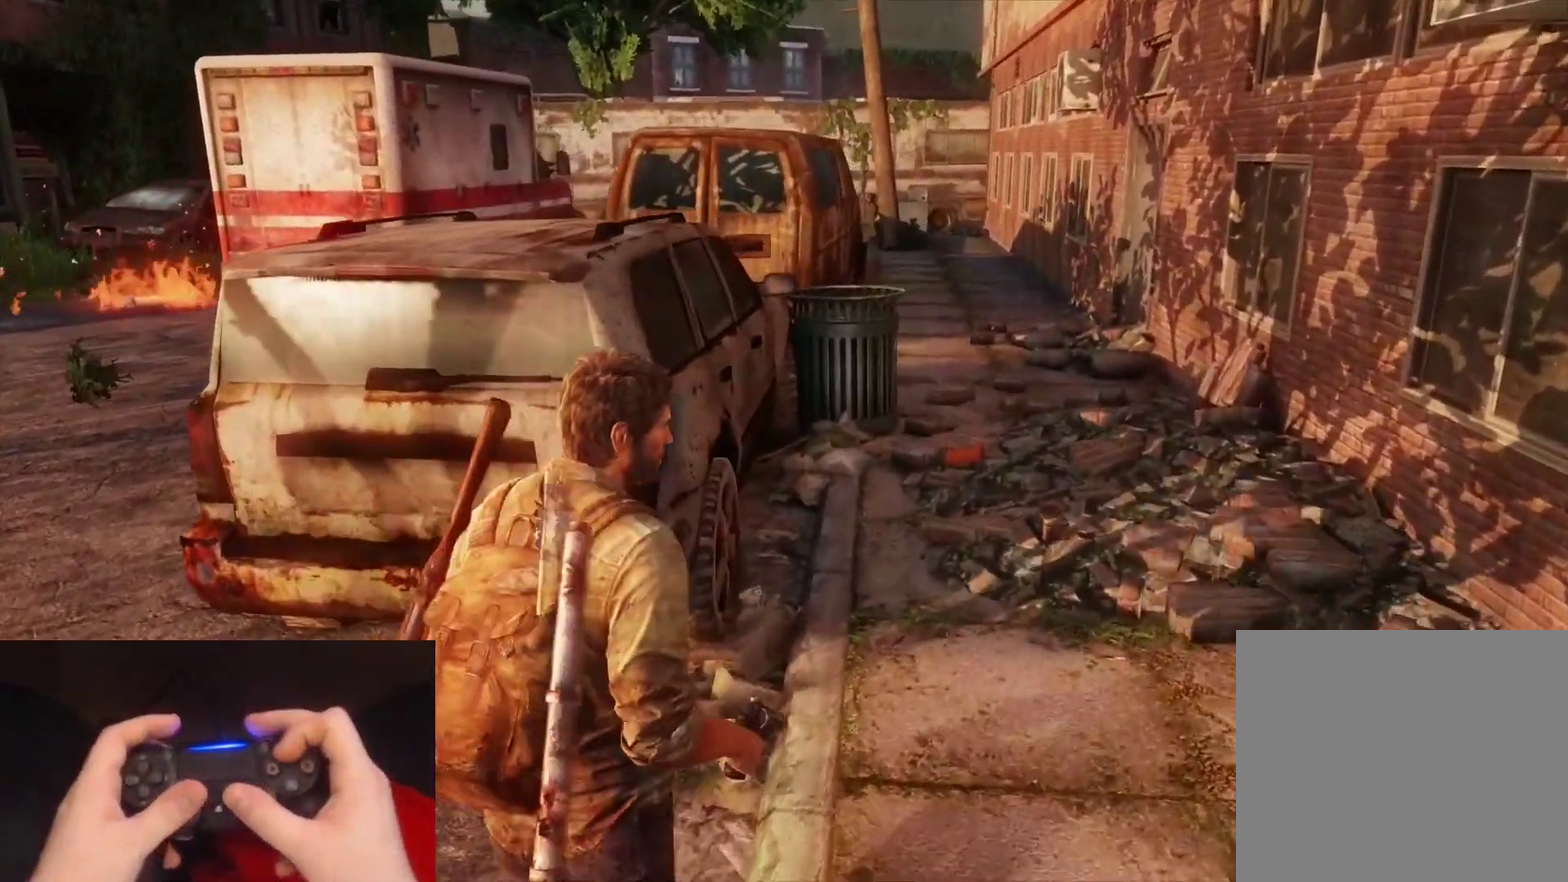
{"buttons": ["TRIANGLE", "L2"], "left_stick": "up-right", "right_stick": "center", "events": []}
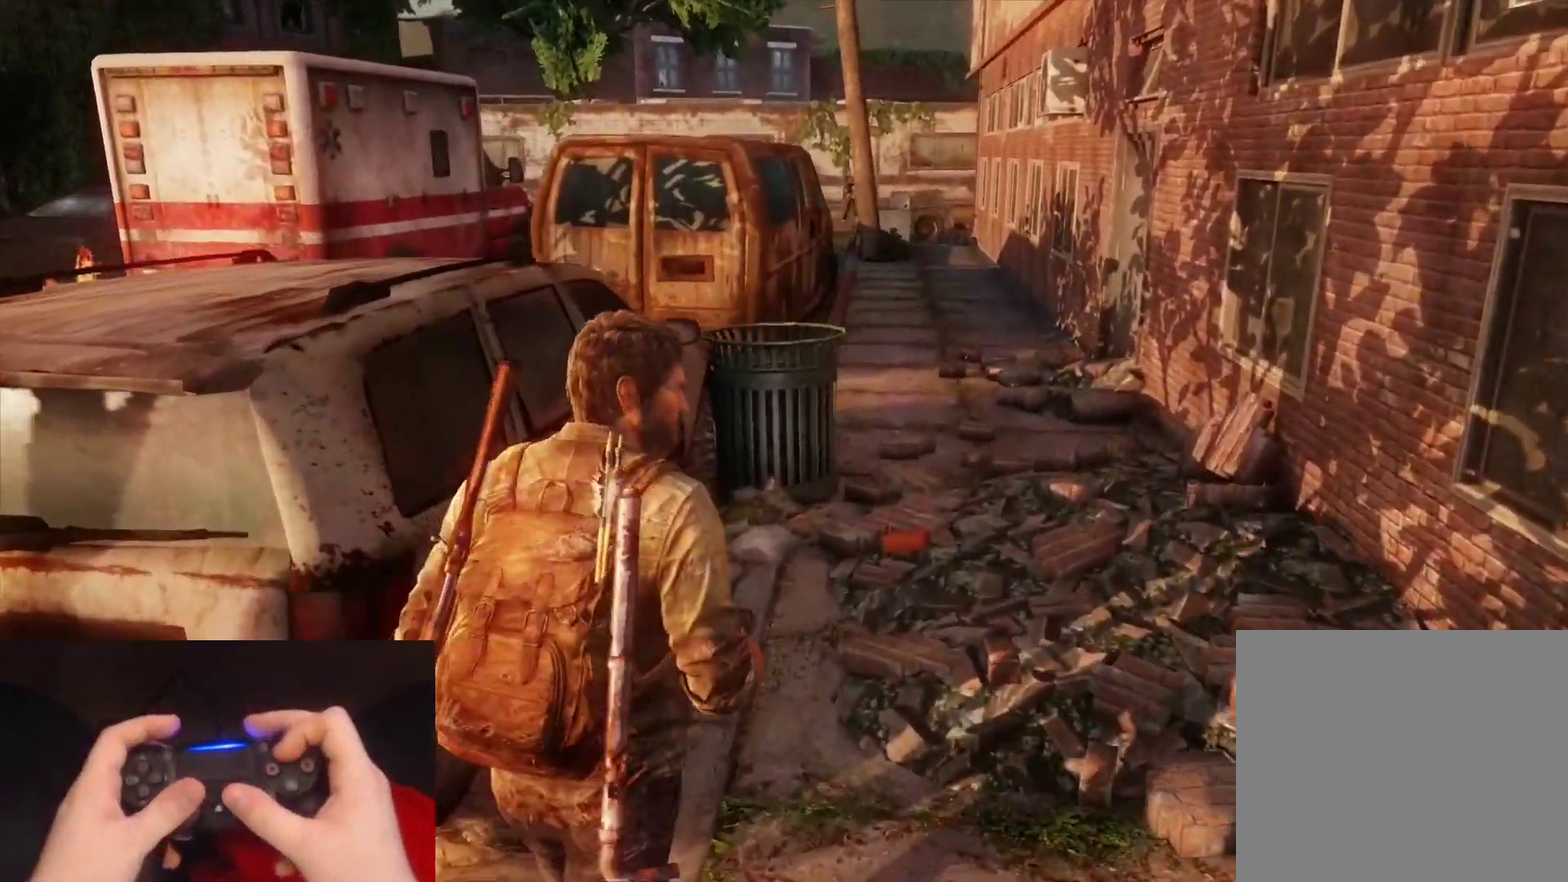
{"buttons": ["TRIANGLE", "L2"], "left_stick": "down-left", "right_stick": "center", "events": [[333, "left_stick", "up"], [417, "left_stick", "left"], [467, "left_stick", "down-left"]]}
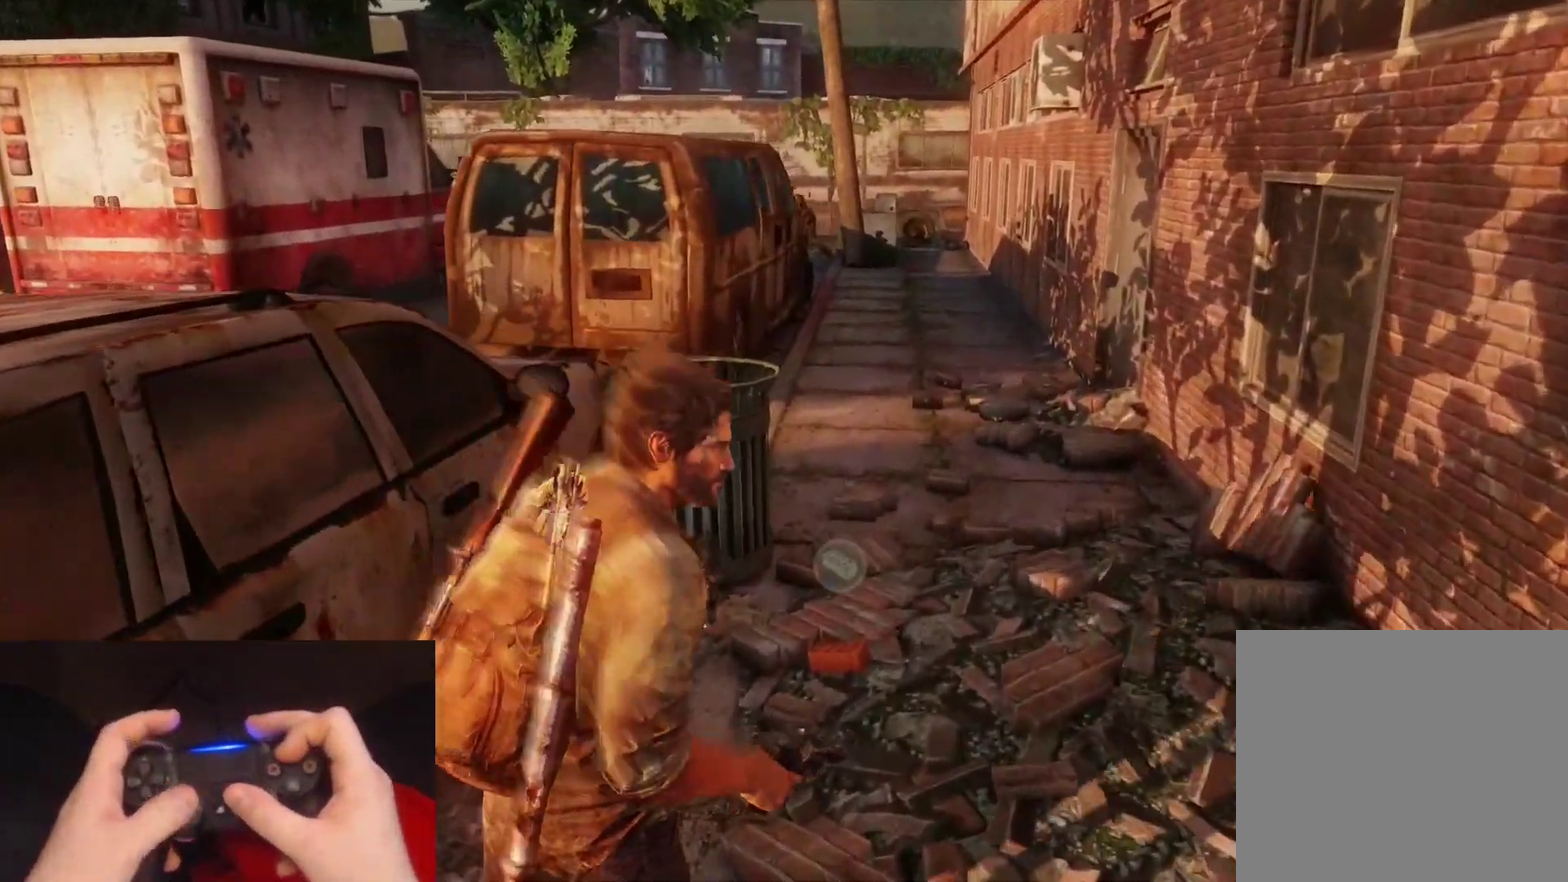
{"buttons": ["L2"], "left_stick": "down", "right_stick": "center", "events": [[83, "left_stick", "down"], [450, "TRIANGLE", "up"]]}
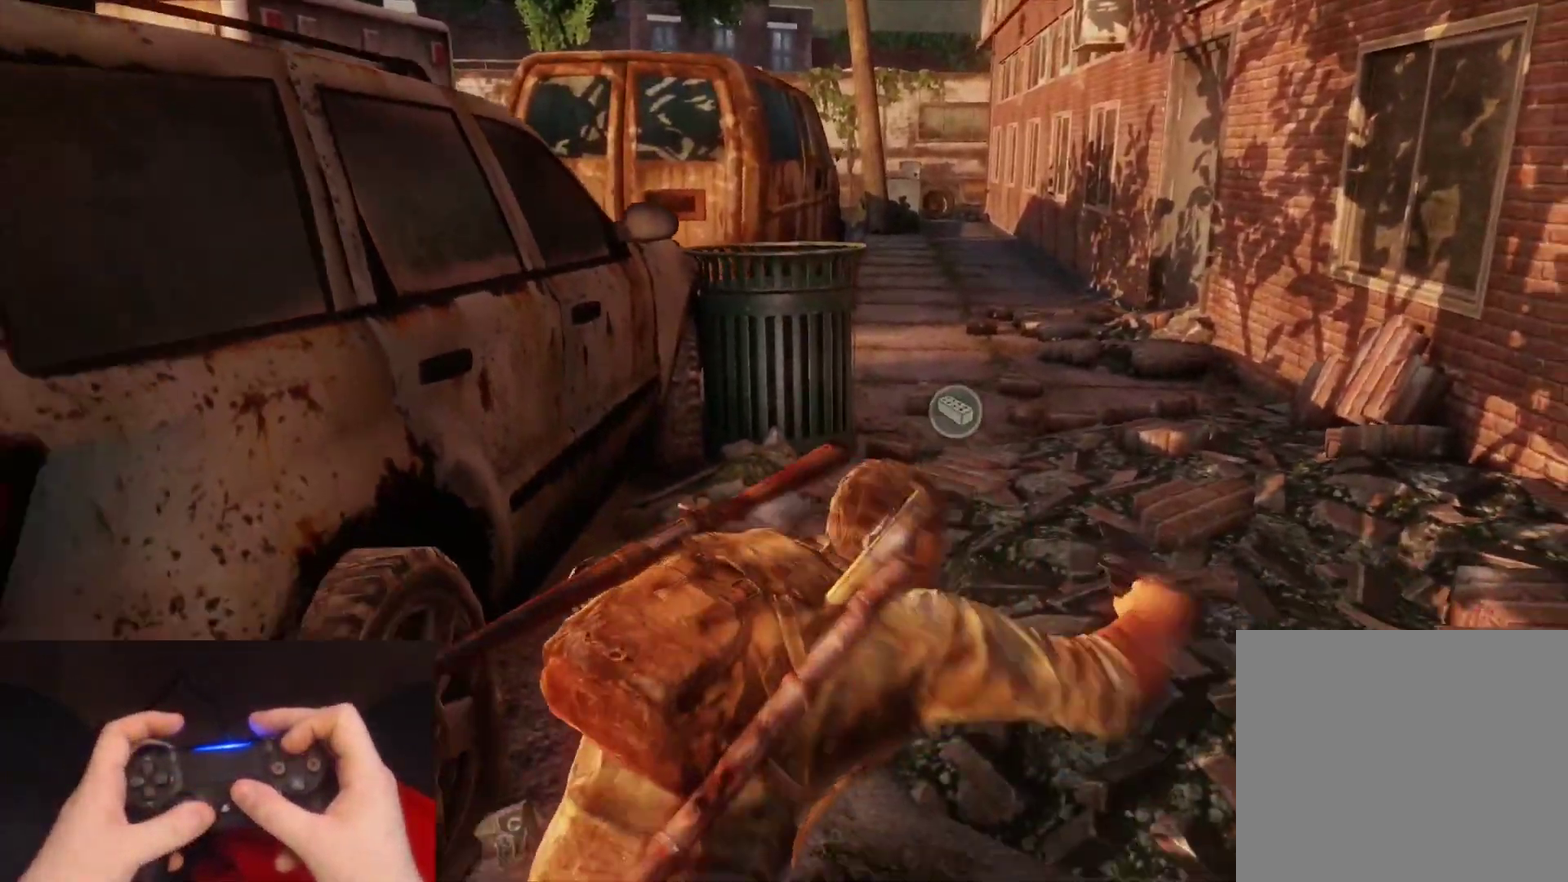
{"buttons": ["L2"], "left_stick": "down-left", "right_stick": "center", "events": [[83, "left_stick", "down-left"], [350, "right_stick", "right"], [500, "right_stick", "center"]]}
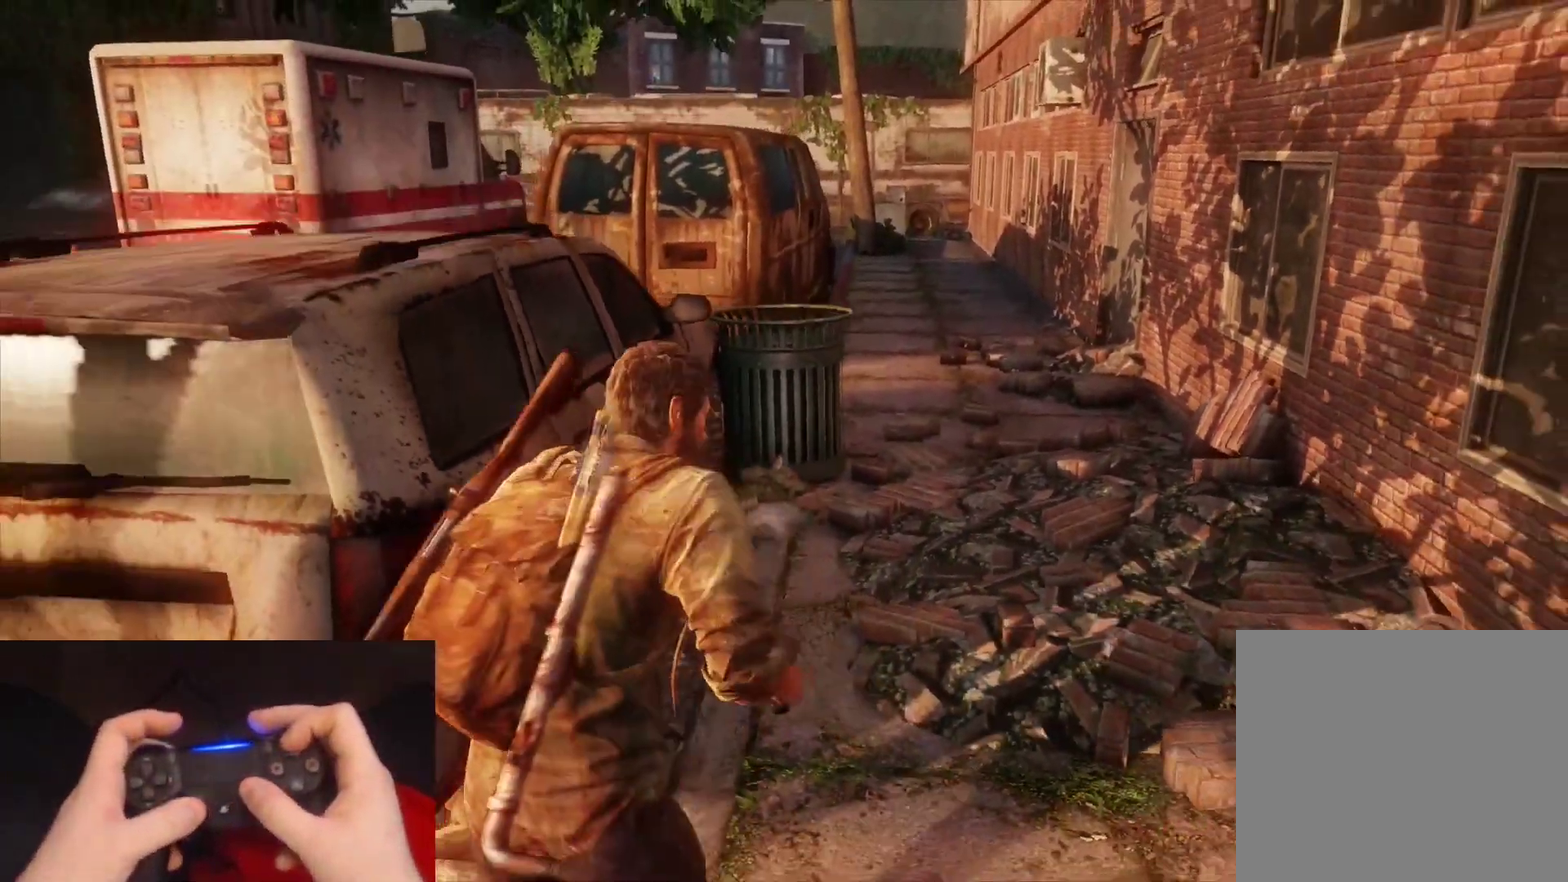
{"buttons": ["CIRCLE", "L2"], "left_stick": "down-left", "right_stick": "center", "events": [[500, "CIRCLE", "down"]]}
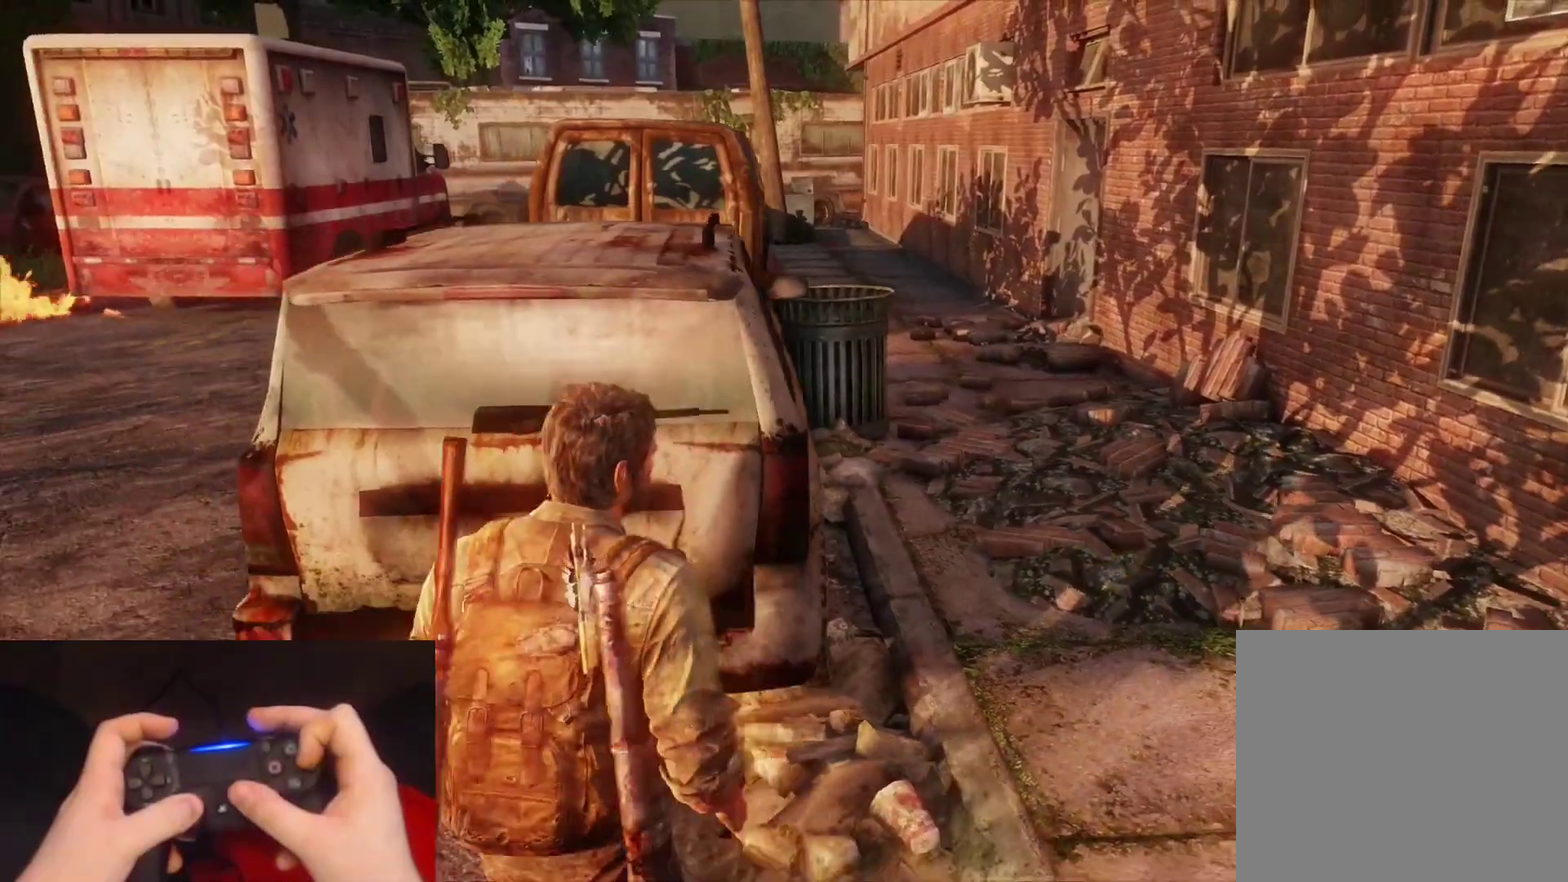
{"buttons": [], "left_stick": "down-left", "right_stick": "center", "events": [[67, "L2", "up"], [150, "CIRCLE", "up"]]}
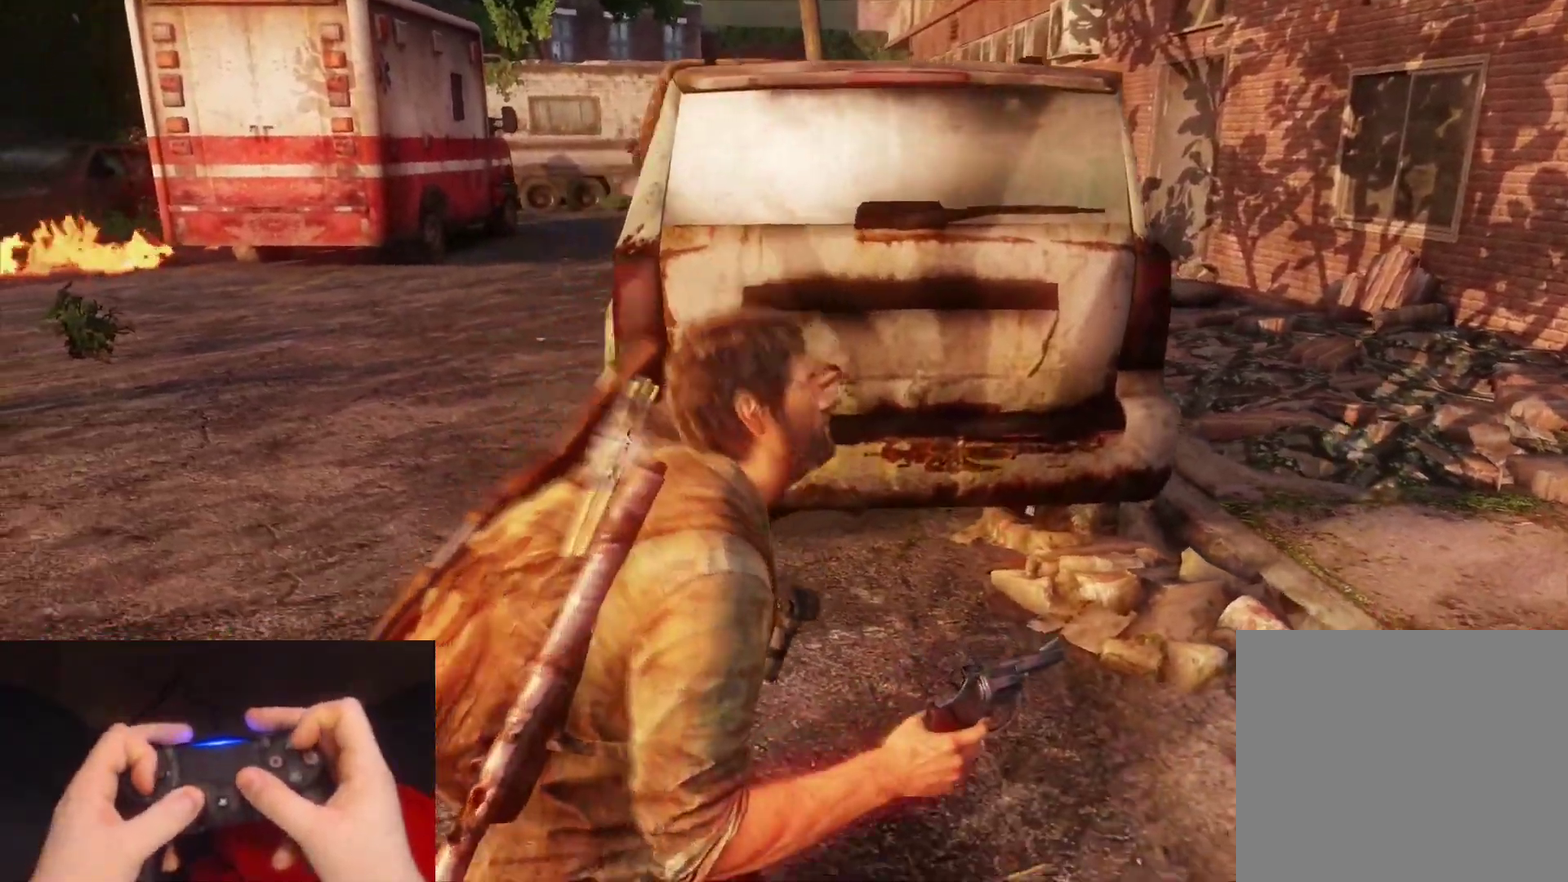
{"buttons": [], "left_stick": "down-left", "right_stick": "center", "events": [[167, "DPAD_DOWN", "down"], [283, "DPAD_DOWN", "up"]]}
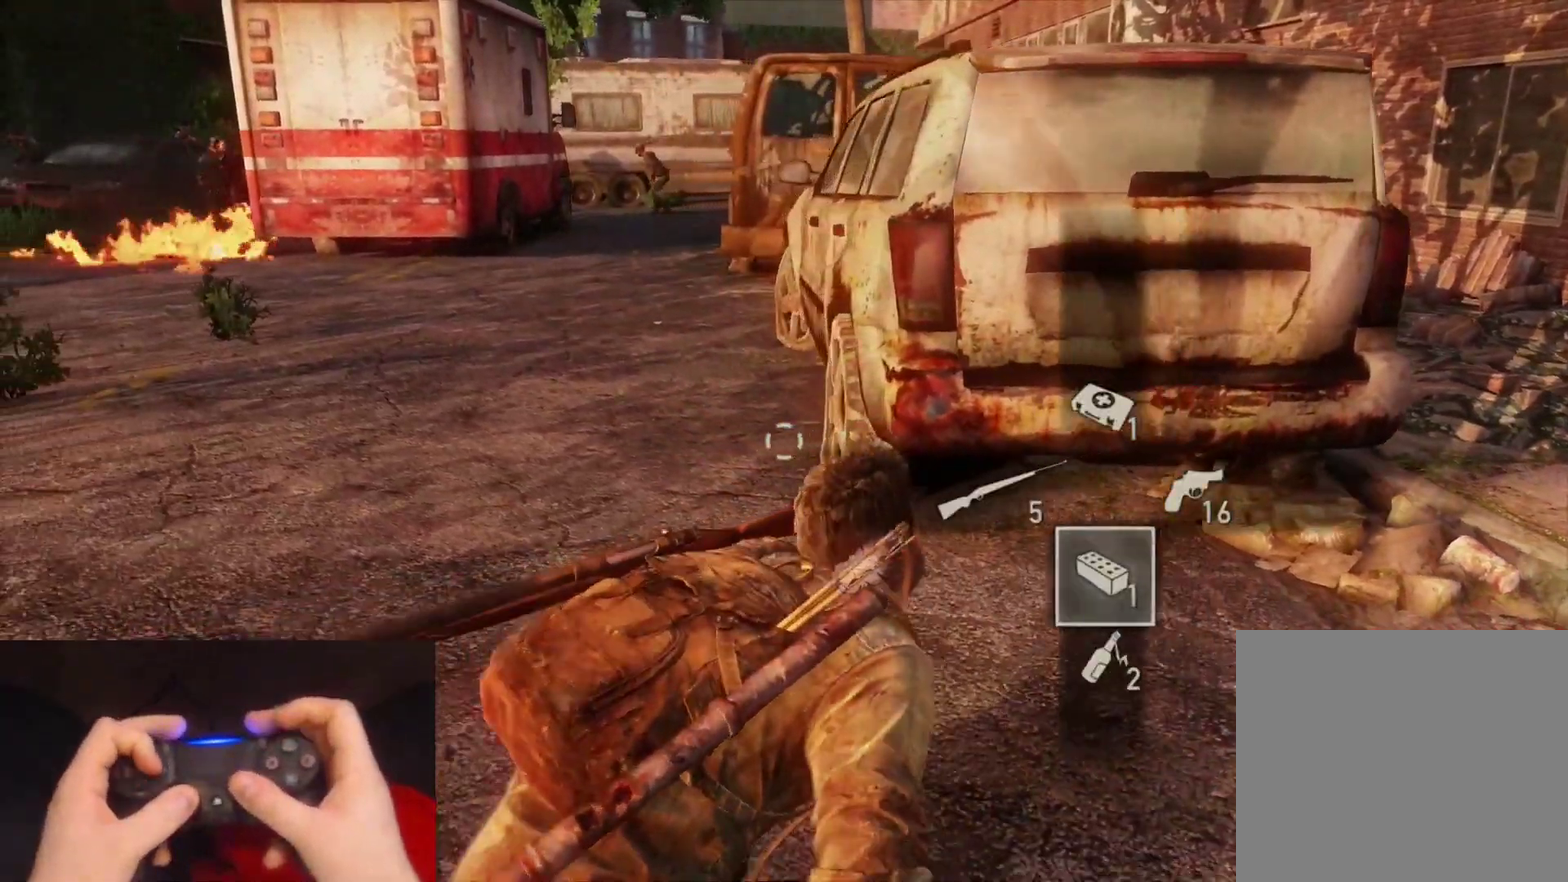
{"buttons": [], "left_stick": "left", "right_stick": "left", "events": [[100, "right_stick", "left"], [233, "right_stick", "center"], [433, "right_stick", "left"], [500, "left_stick", "left"]]}
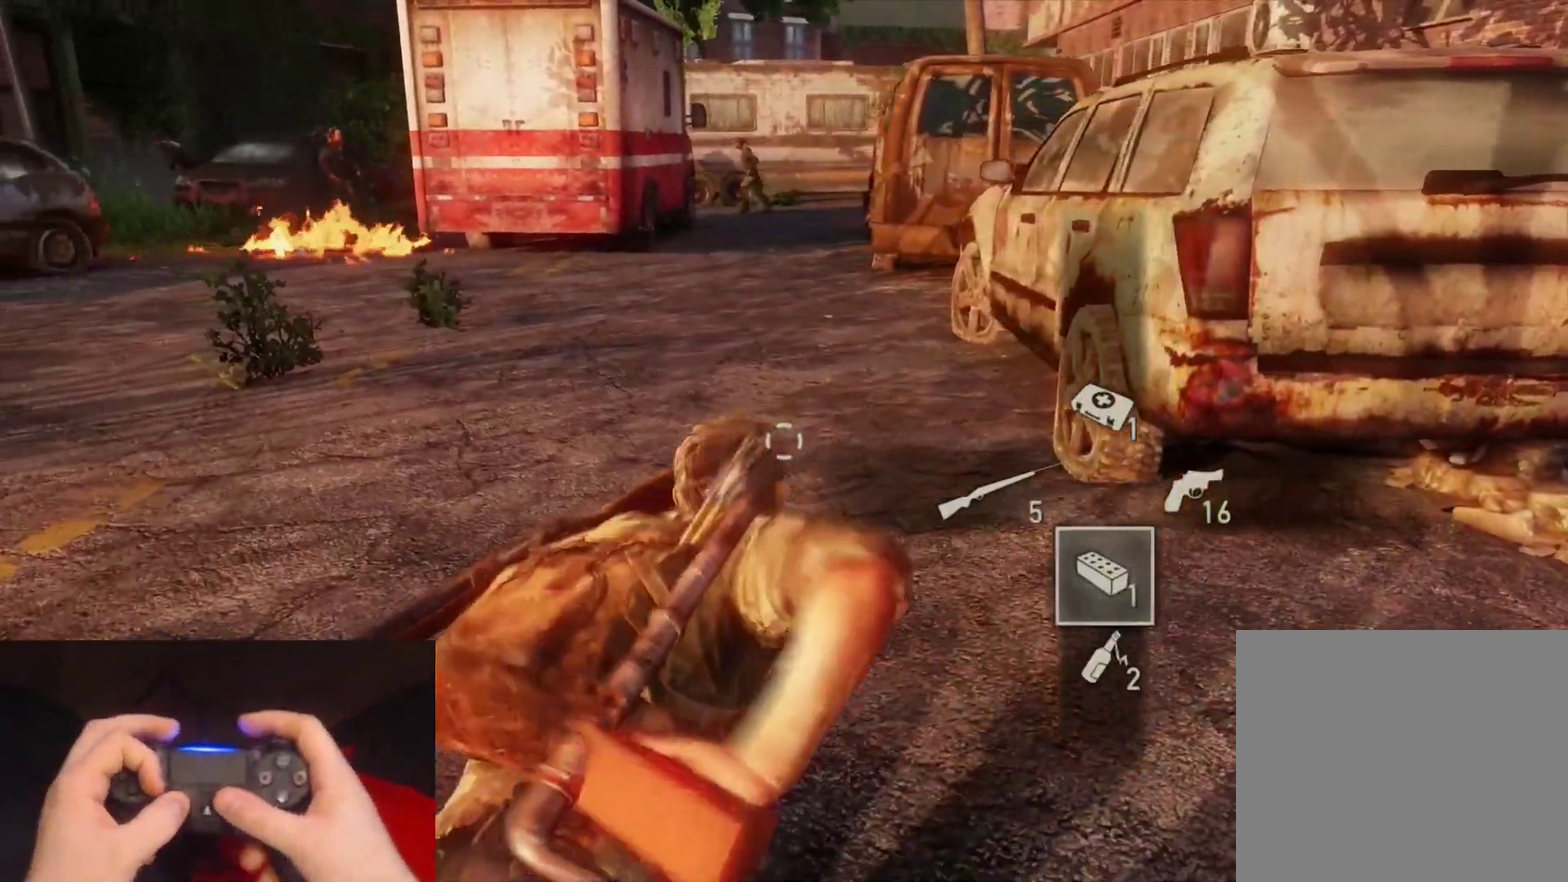
{"buttons": [], "left_stick": "up-left", "right_stick": "center", "events": [[100, "right_stick", "center"], [367, "left_stick", "up-left"], [367, "right_stick", "left"], [483, "right_stick", "center"]]}
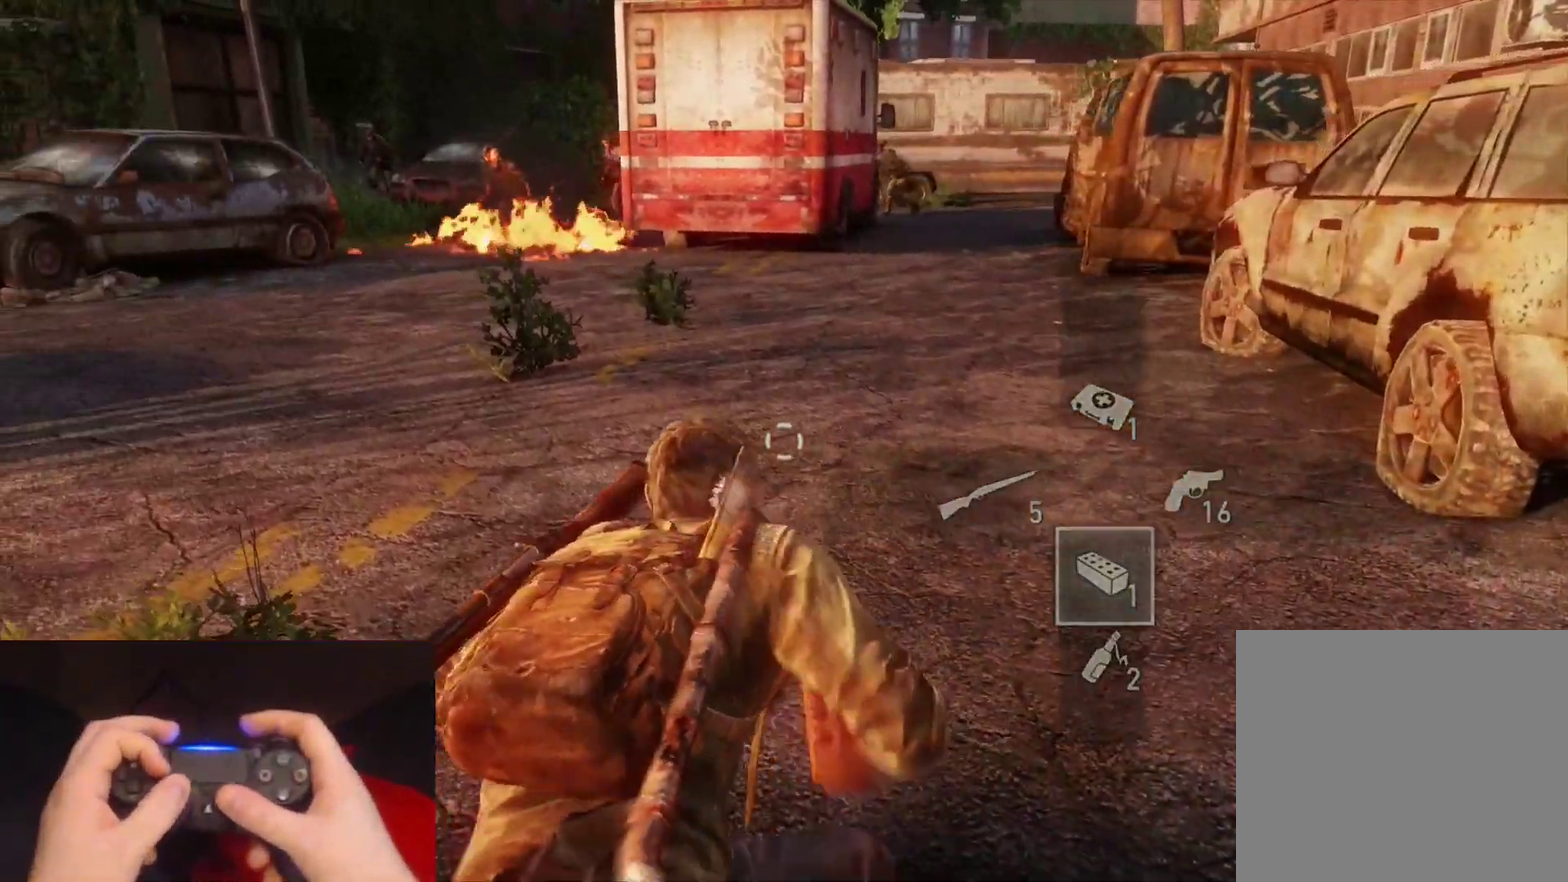
{"buttons": [], "left_stick": "up-left", "right_stick": "center", "events": []}
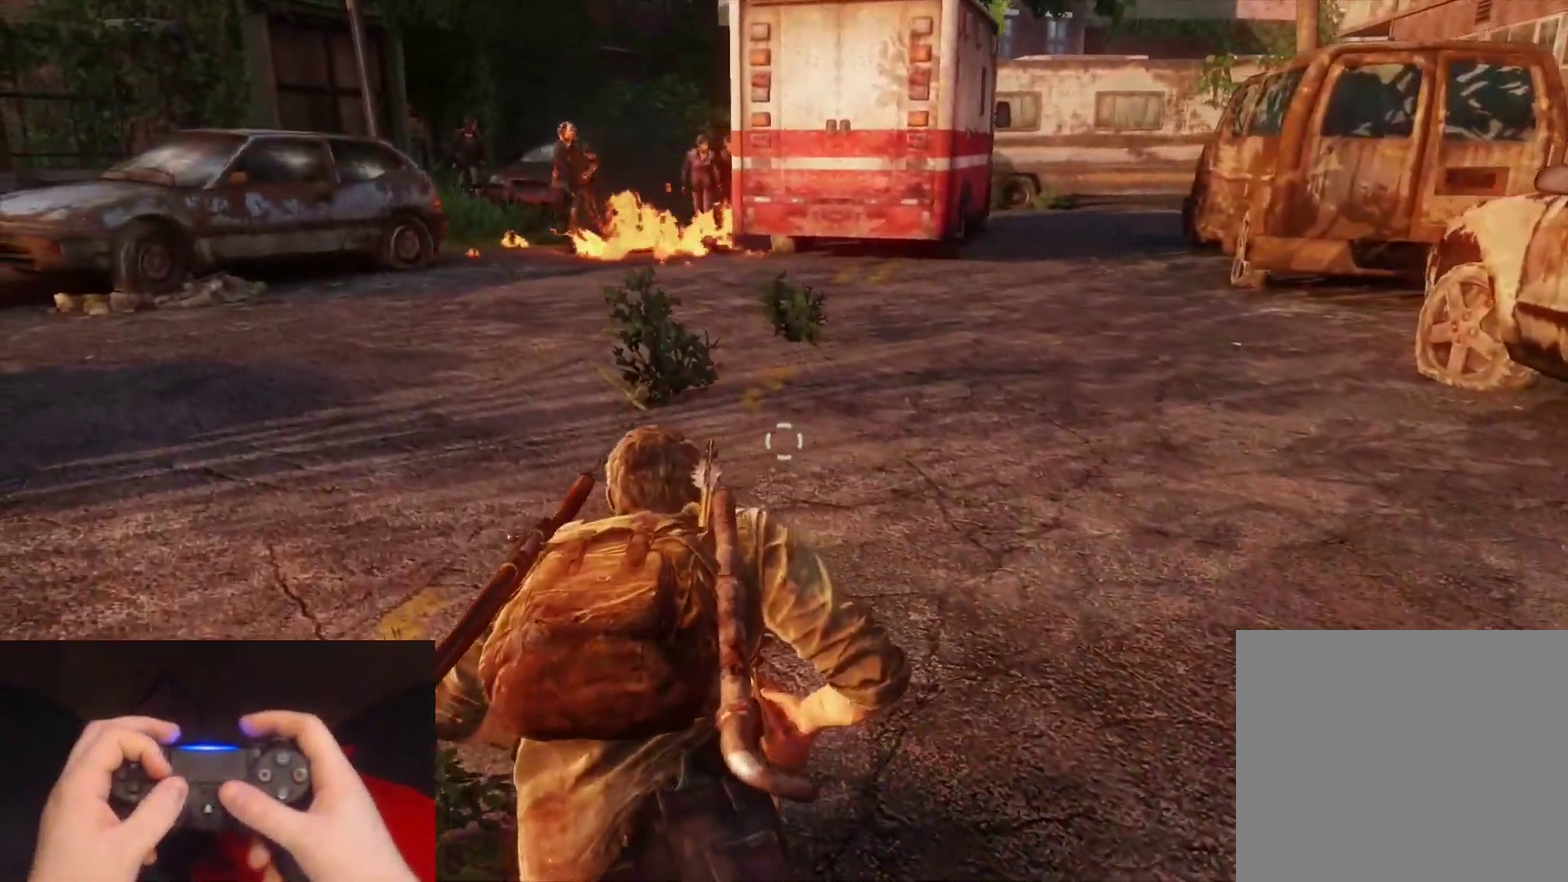
{"buttons": [], "left_stick": "left", "right_stick": "center", "events": [[17, "left_stick", "left"]]}
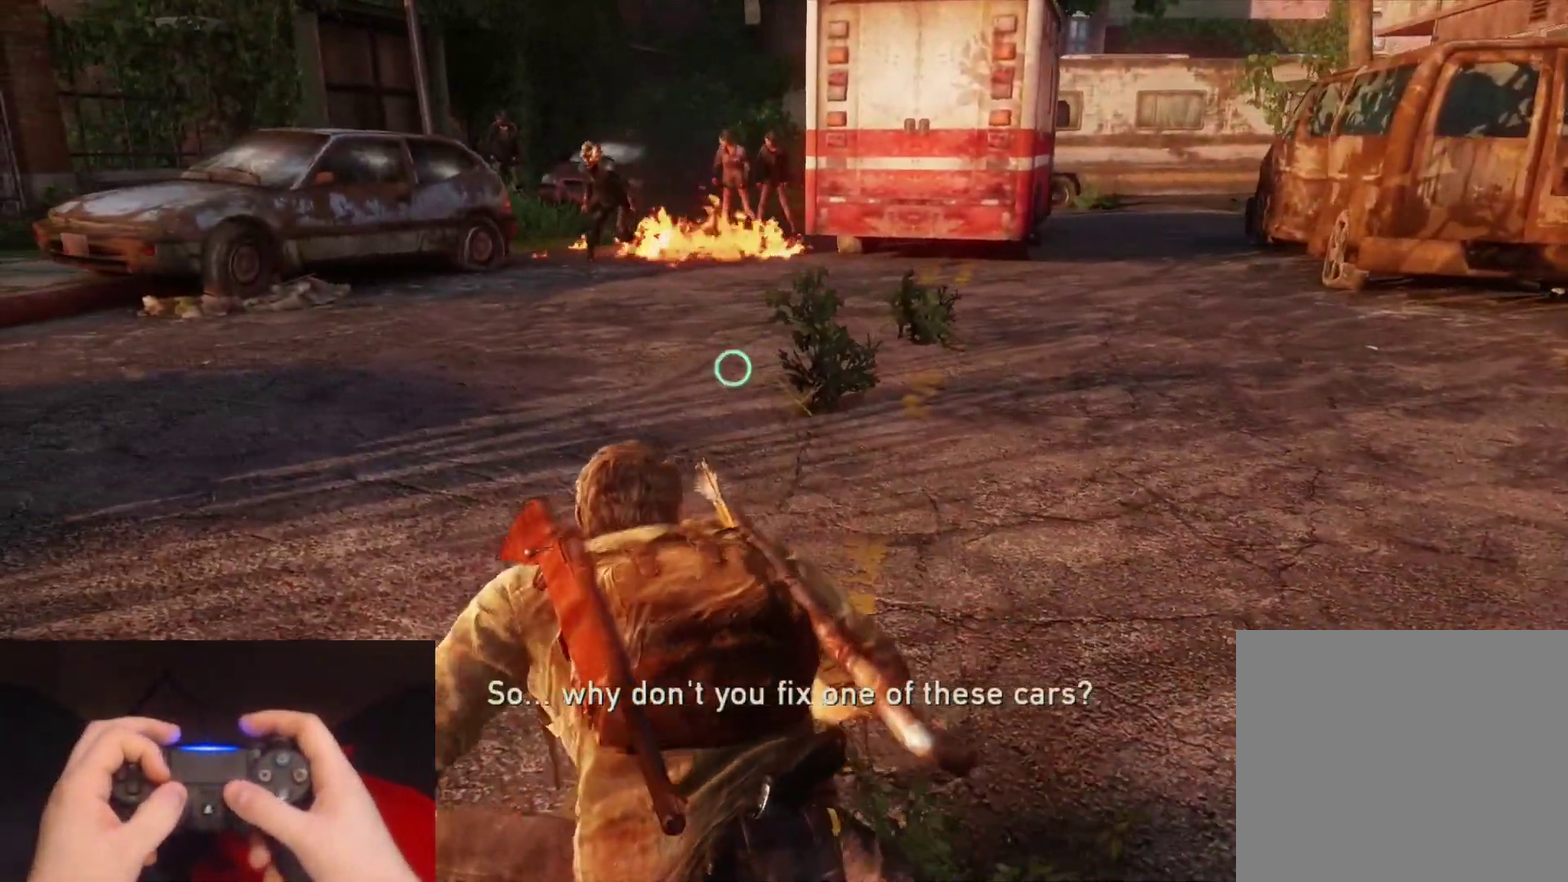
{"buttons": [], "left_stick": "right", "right_stick": "center", "events": [[383, "left_stick", "up-right"], [500, "left_stick", "right"]]}
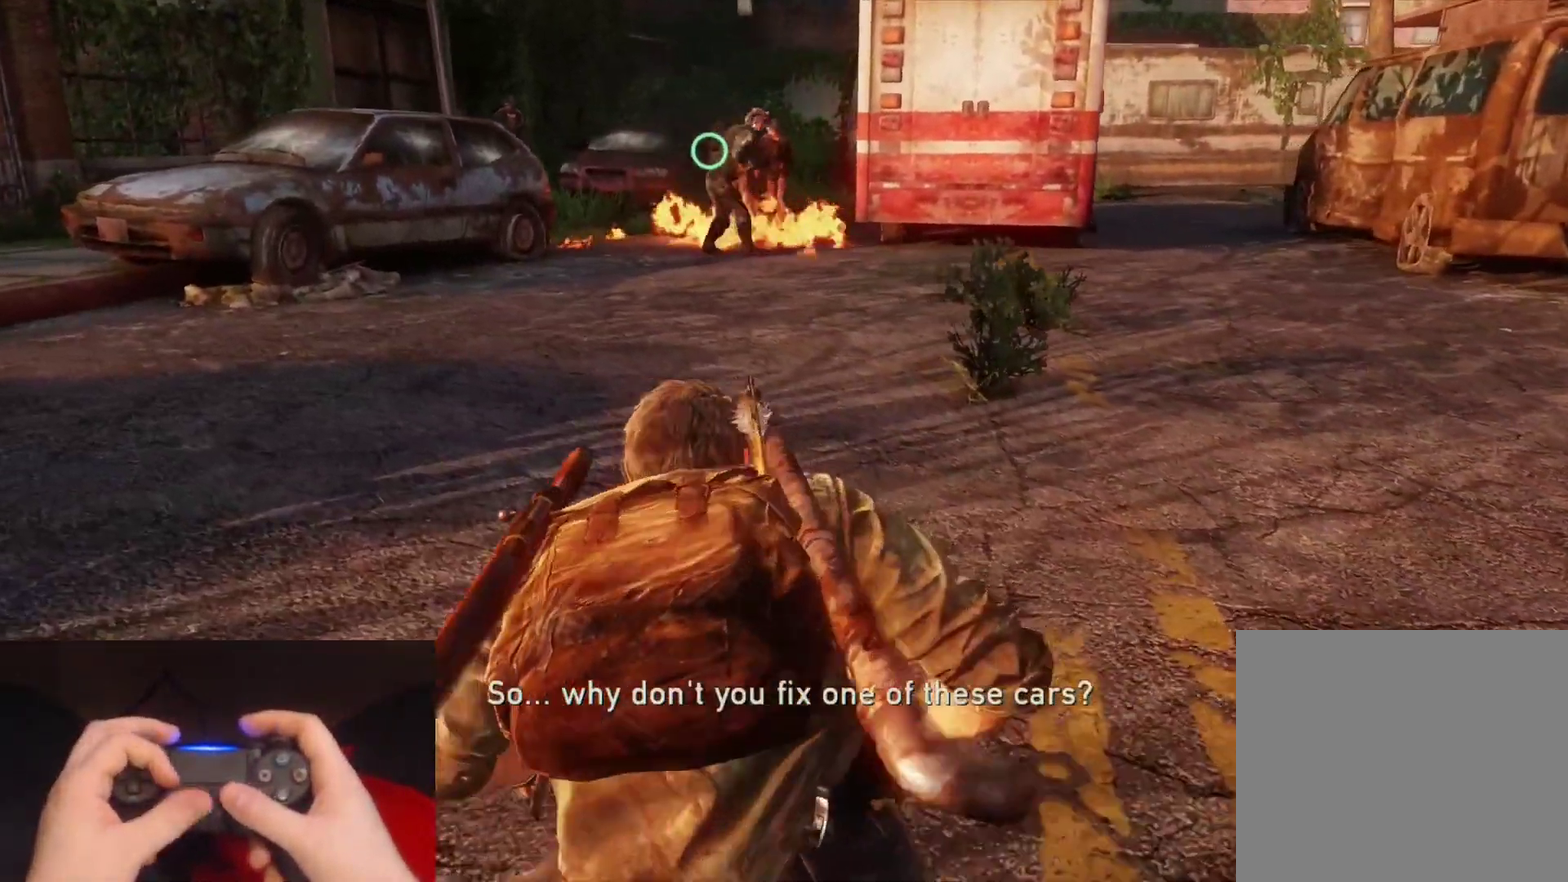
{"buttons": [], "left_stick": "right", "right_stick": "center", "events": []}
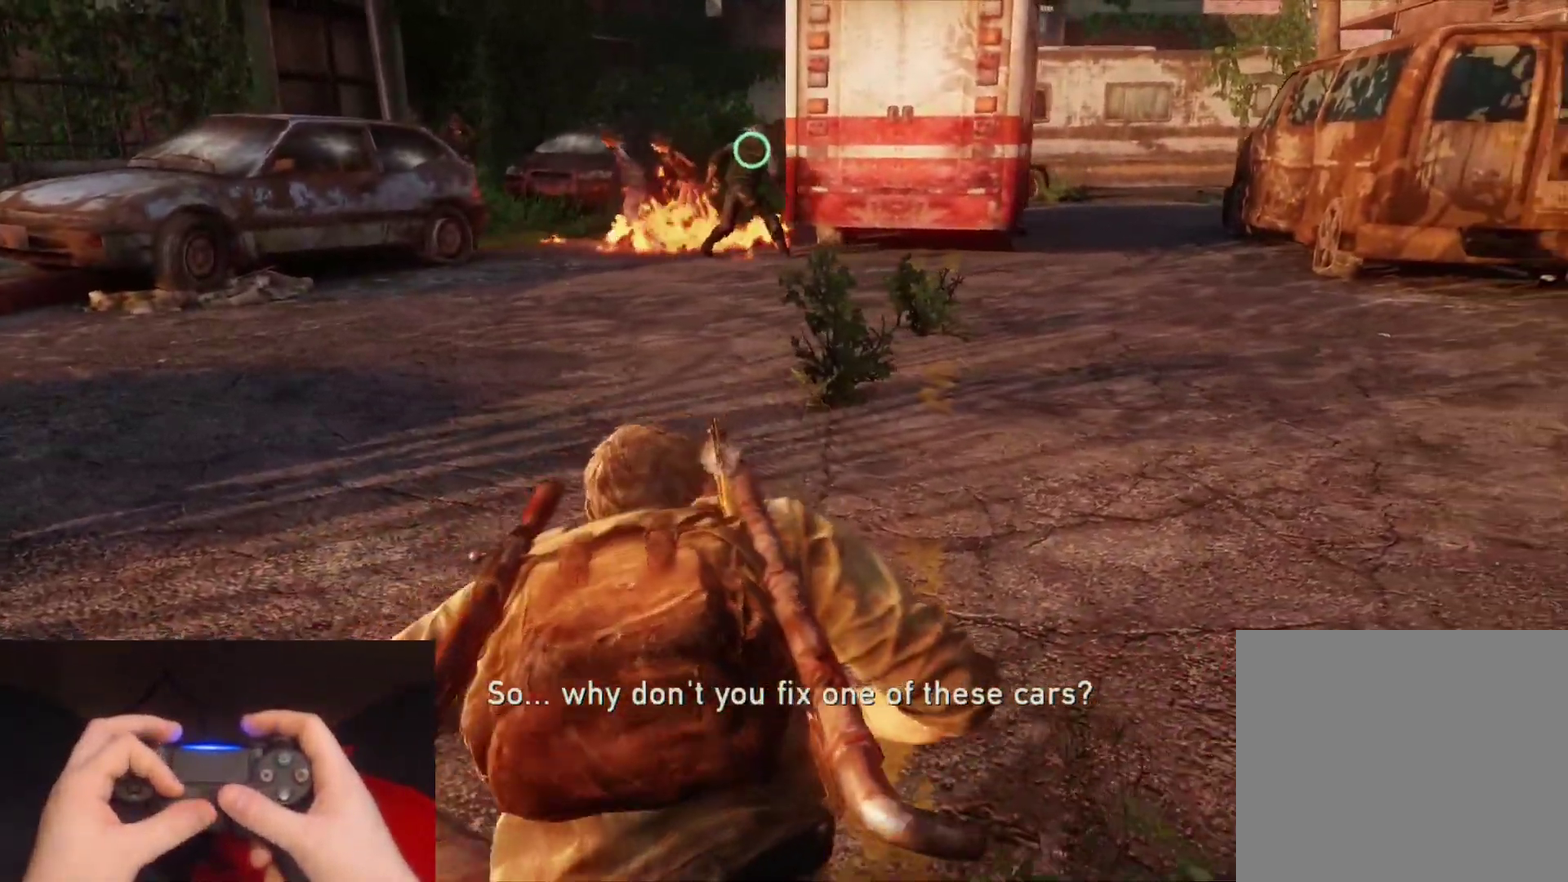
{"buttons": [], "left_stick": "left", "right_stick": "center", "events": [[217, "left_stick", "up-right"], [317, "left_stick", "up-left"], [367, "left_stick", "left"]]}
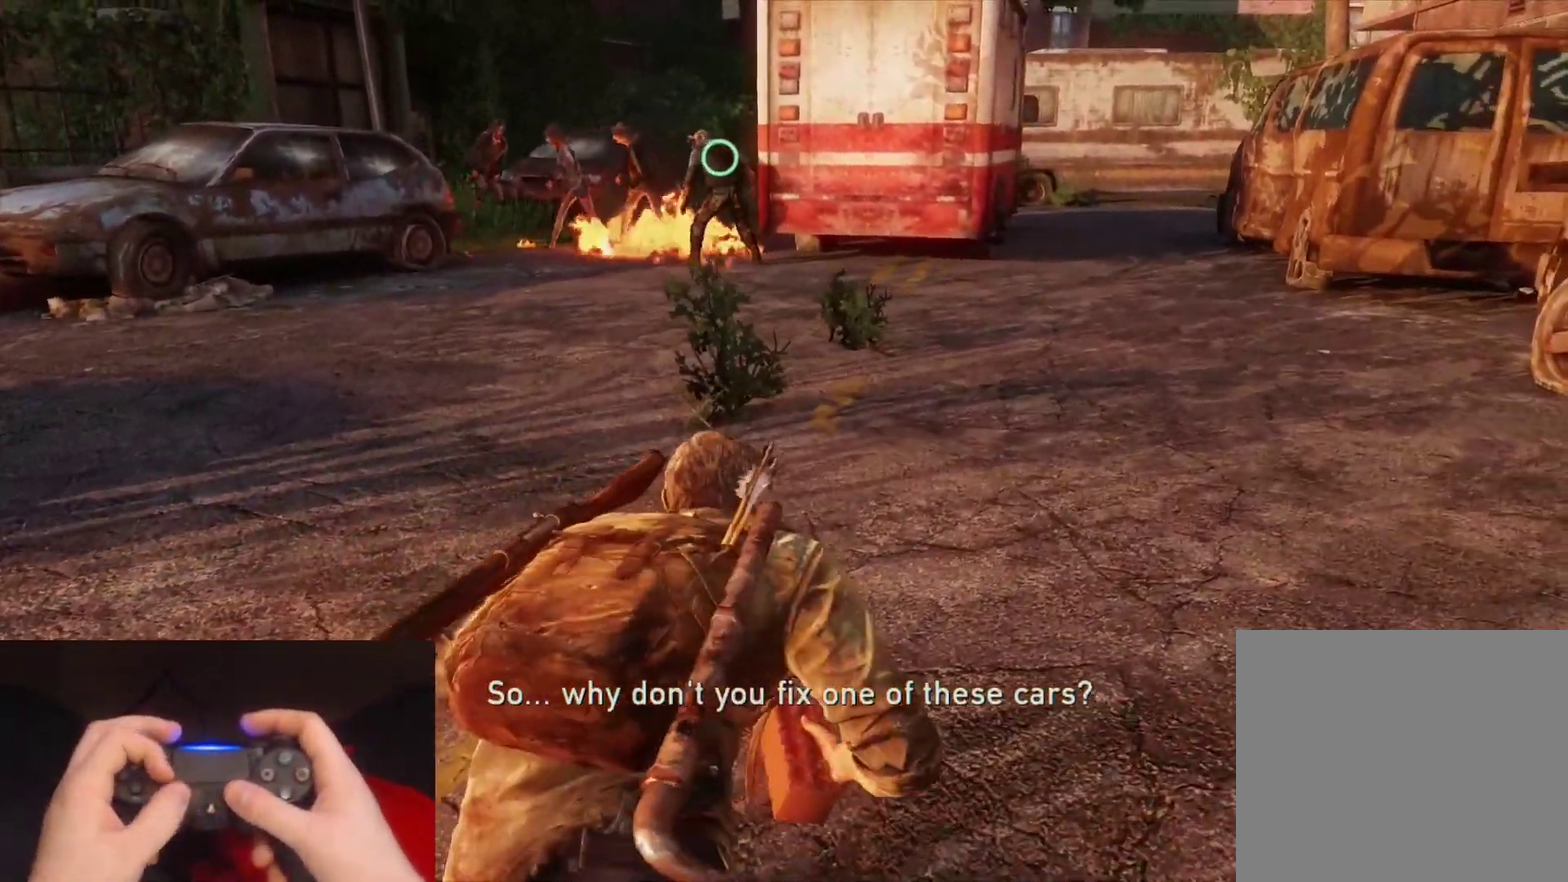
{"buttons": [], "left_stick": "left", "right_stick": "down-right", "events": [[33, "right_stick", "right"], [233, "right_stick", "center"], [450, "right_stick", "down-right"]]}